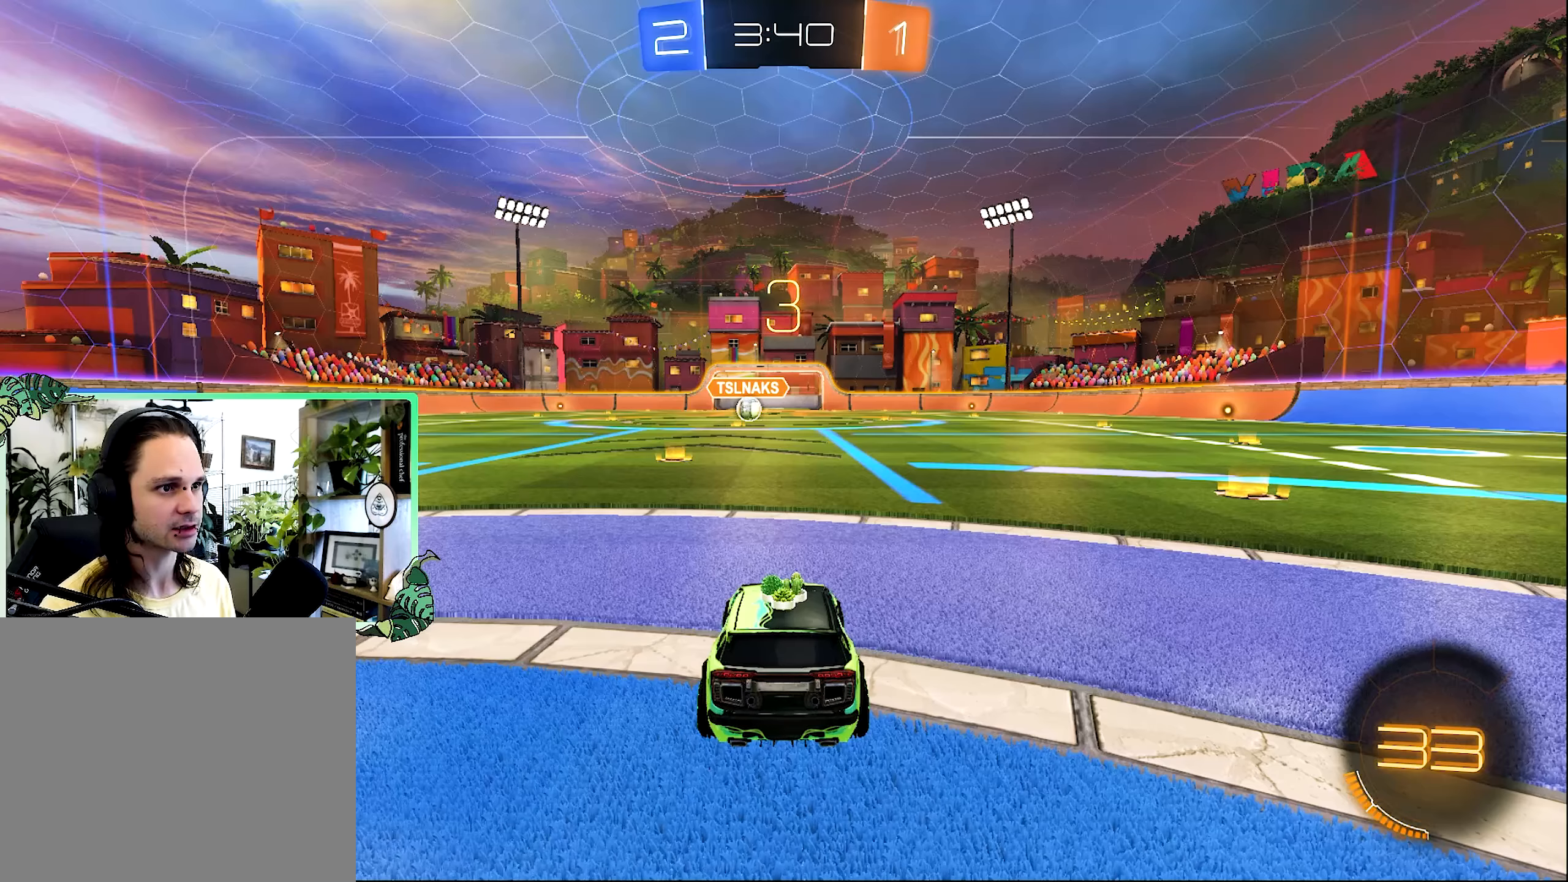
Gameplay with a controller (Xbox layout); each line is a JSON object with the inputs held at the frame after it. "events" lists button and stick changes between this image and that frame as [ms after this image, input, new state], when the widget could be followed in between.
{"buttons": [], "left_stick": "center", "right_stick": "center", "events": [[117, "Y", "down"], [217, "Y", "up"], [317, "Y", "down"], [417, "Y", "up"]]}
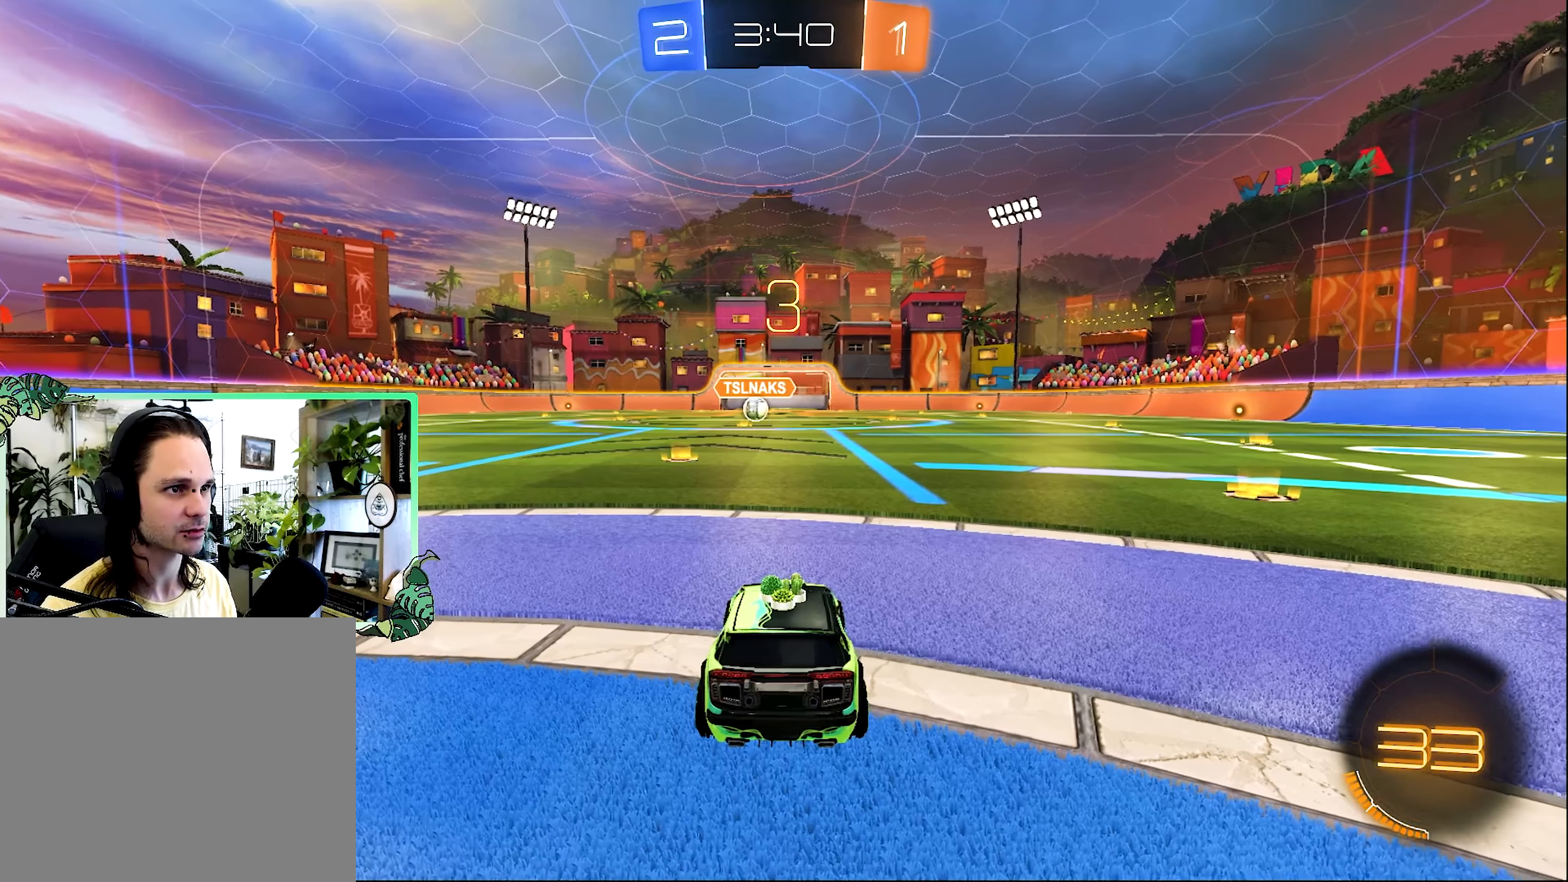
{"buttons": ["Y"], "left_stick": "center", "right_stick": "center", "events": [[150, "Y", "down"], [283, "Y", "up"], [417, "Y", "down"]]}
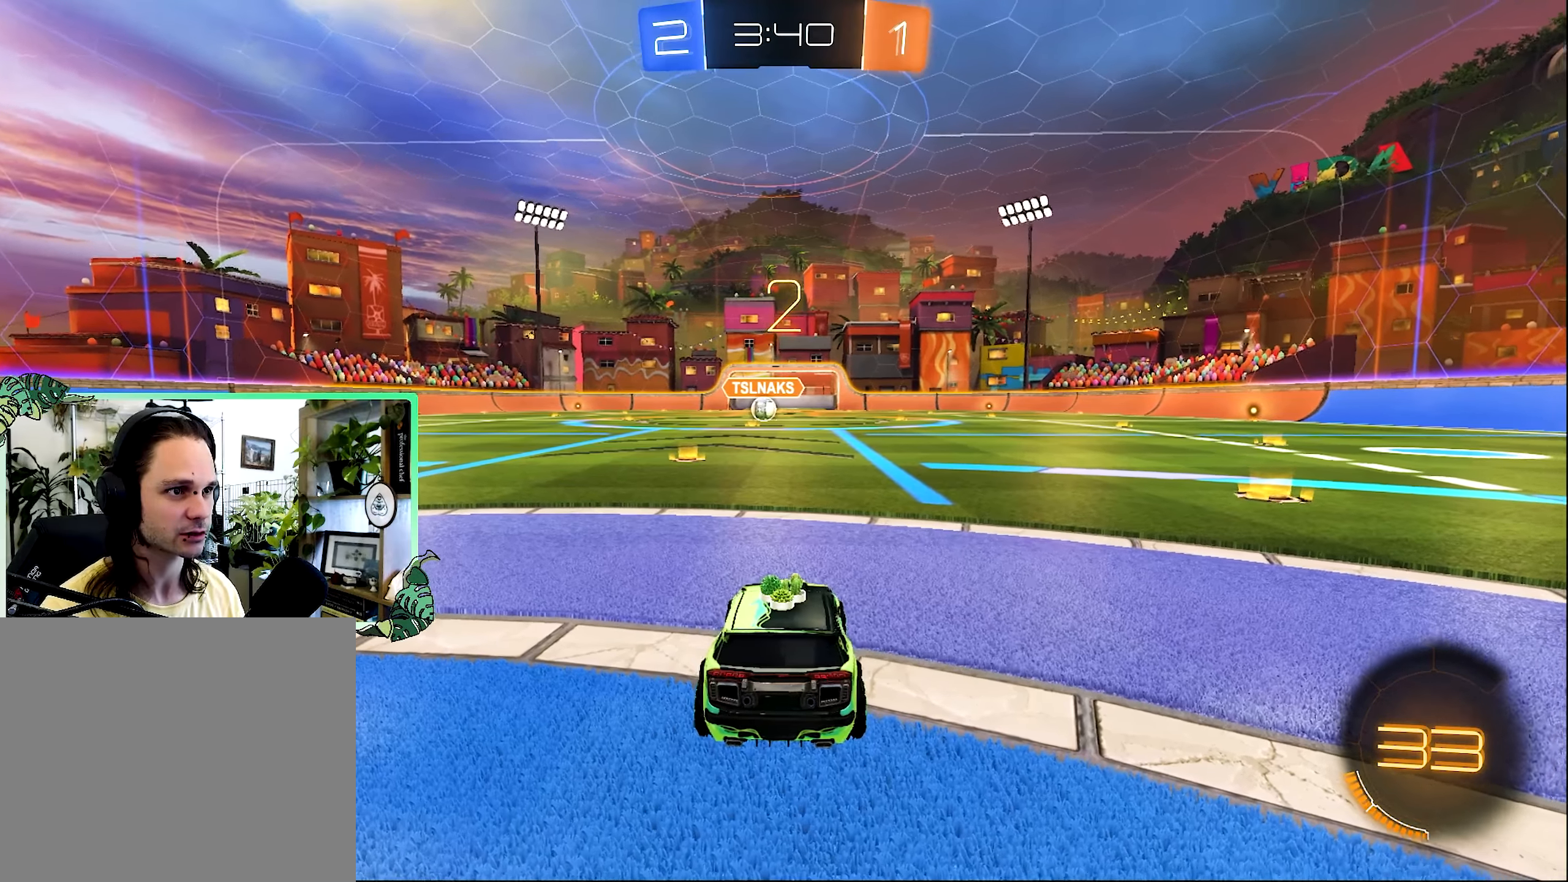
{"buttons": [], "left_stick": "center", "right_stick": "center", "events": [[17, "Y", "up"], [217, "Y", "down"], [333, "Y", "up"]]}
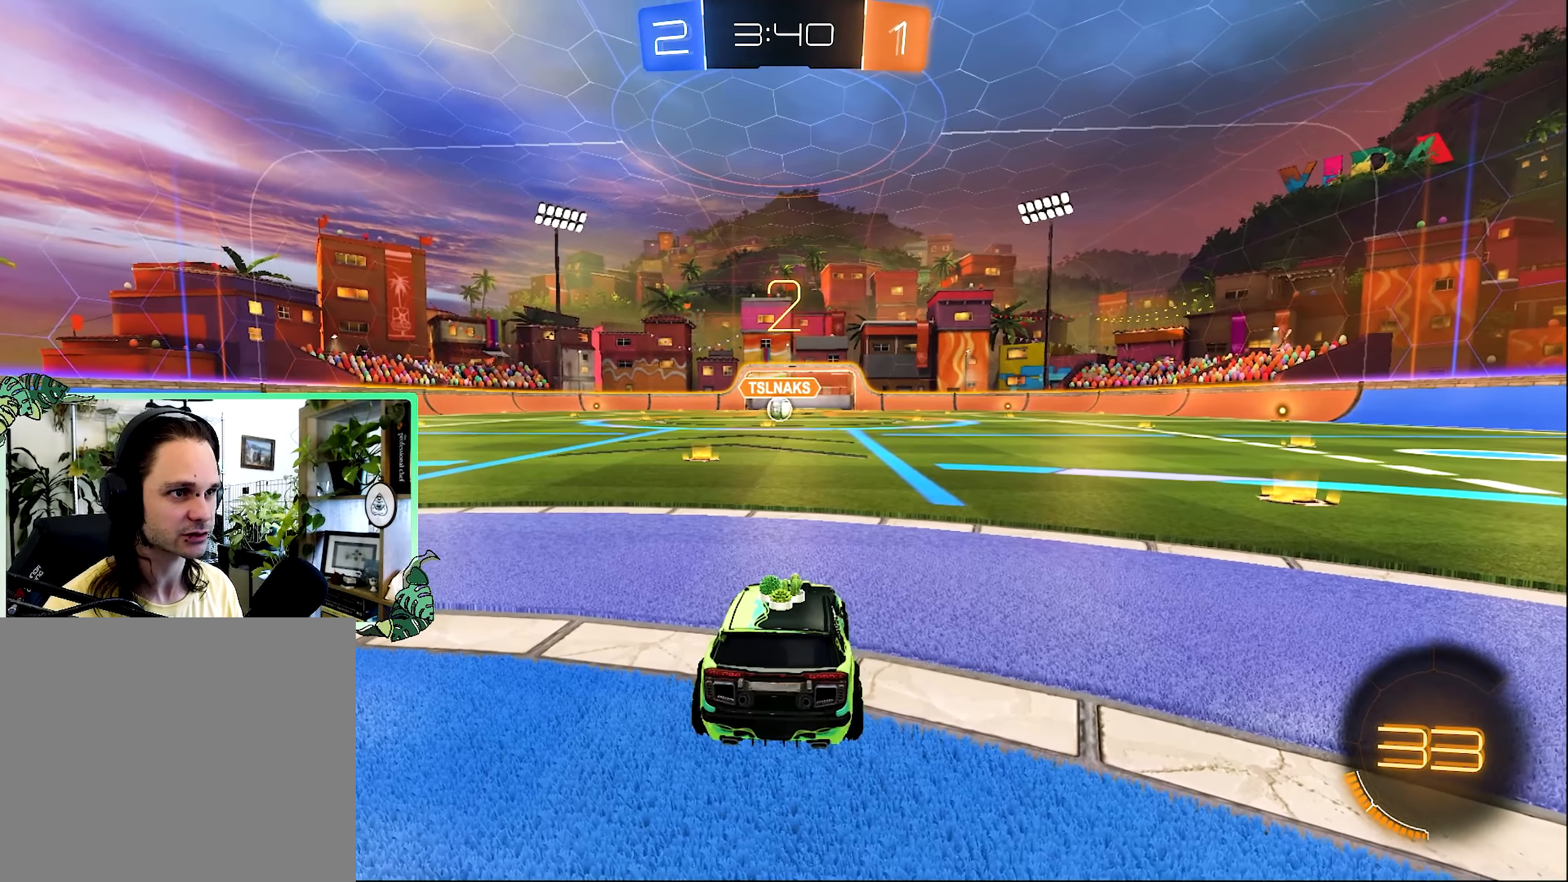
{"buttons": ["R2"], "left_stick": "center", "right_stick": "center", "events": [[217, "R2", "down"]]}
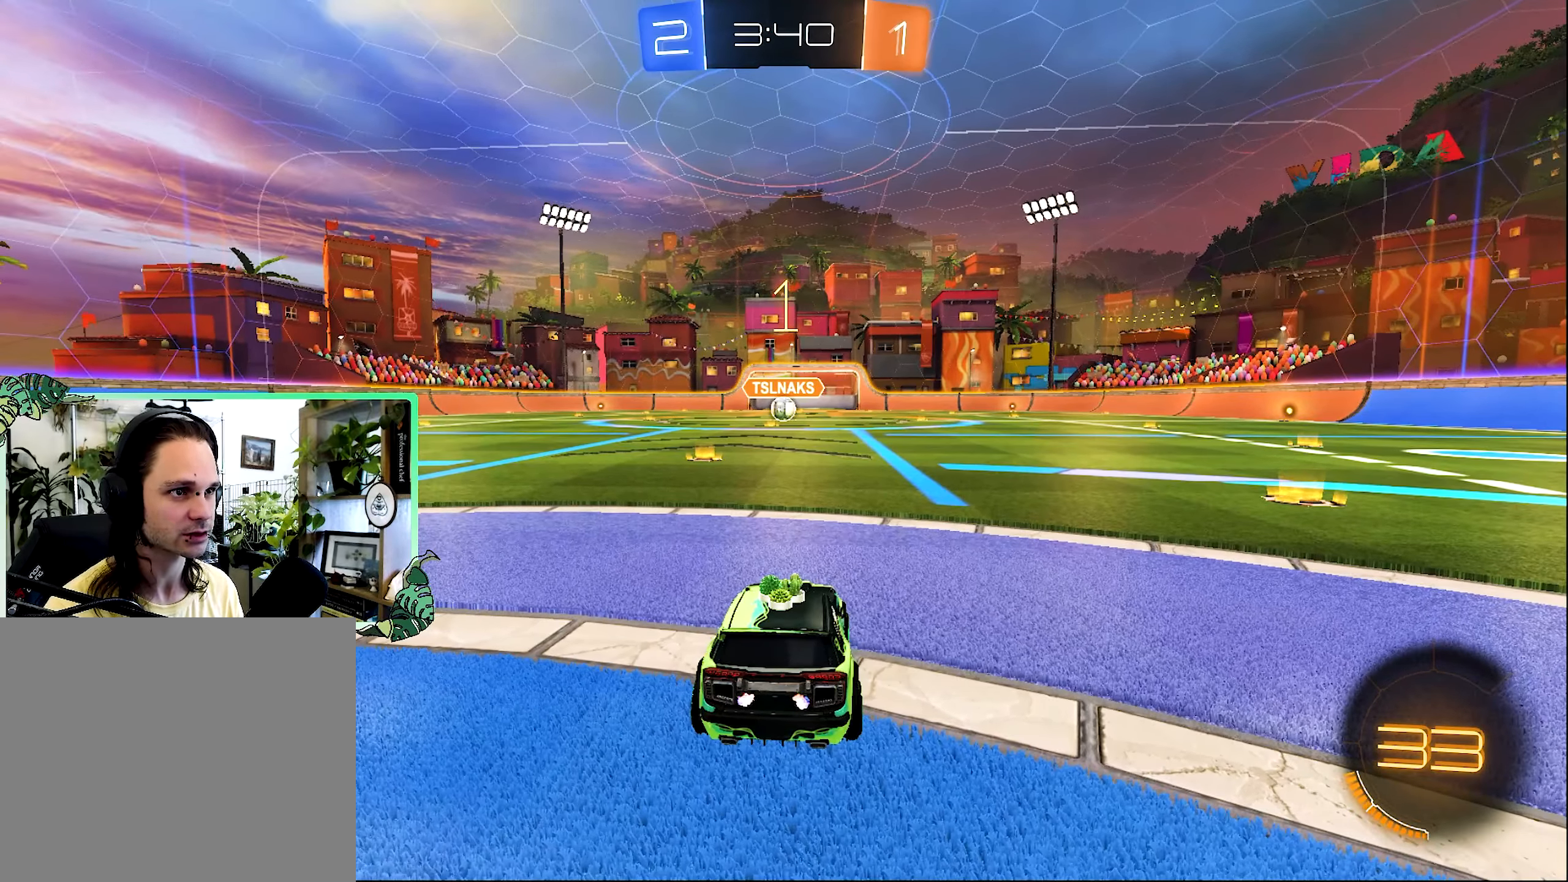
{"buttons": ["B", "R2"], "left_stick": "center", "right_stick": "center", "events": [[250, "B", "down"]]}
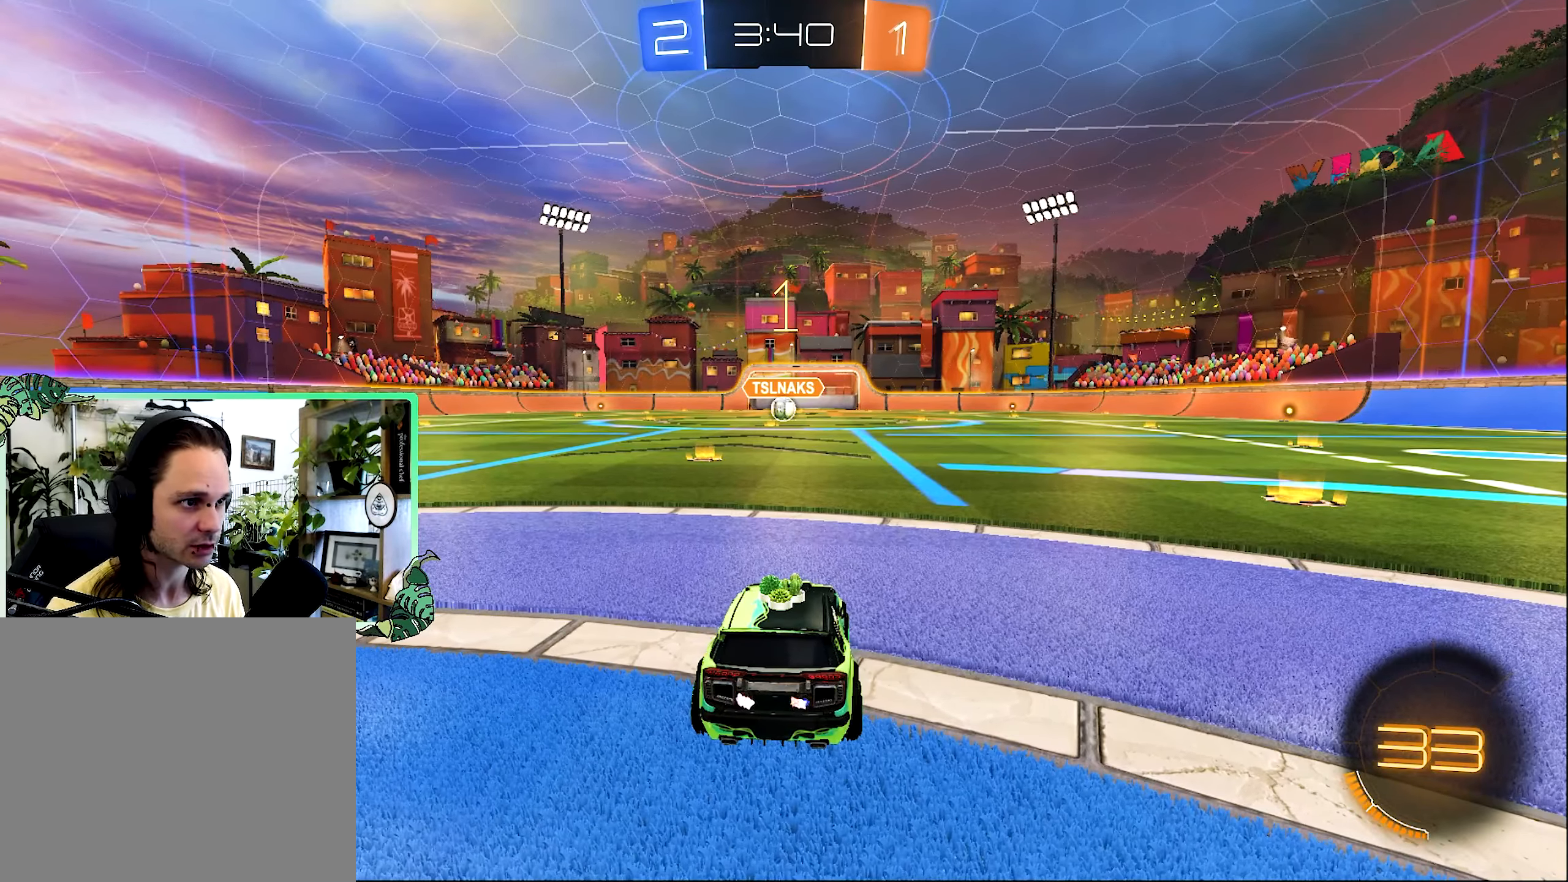
{"buttons": ["B", "R2"], "left_stick": "center", "right_stick": "center", "events": [[133, "left_stick", "up-left"], [217, "left_stick", "center"]]}
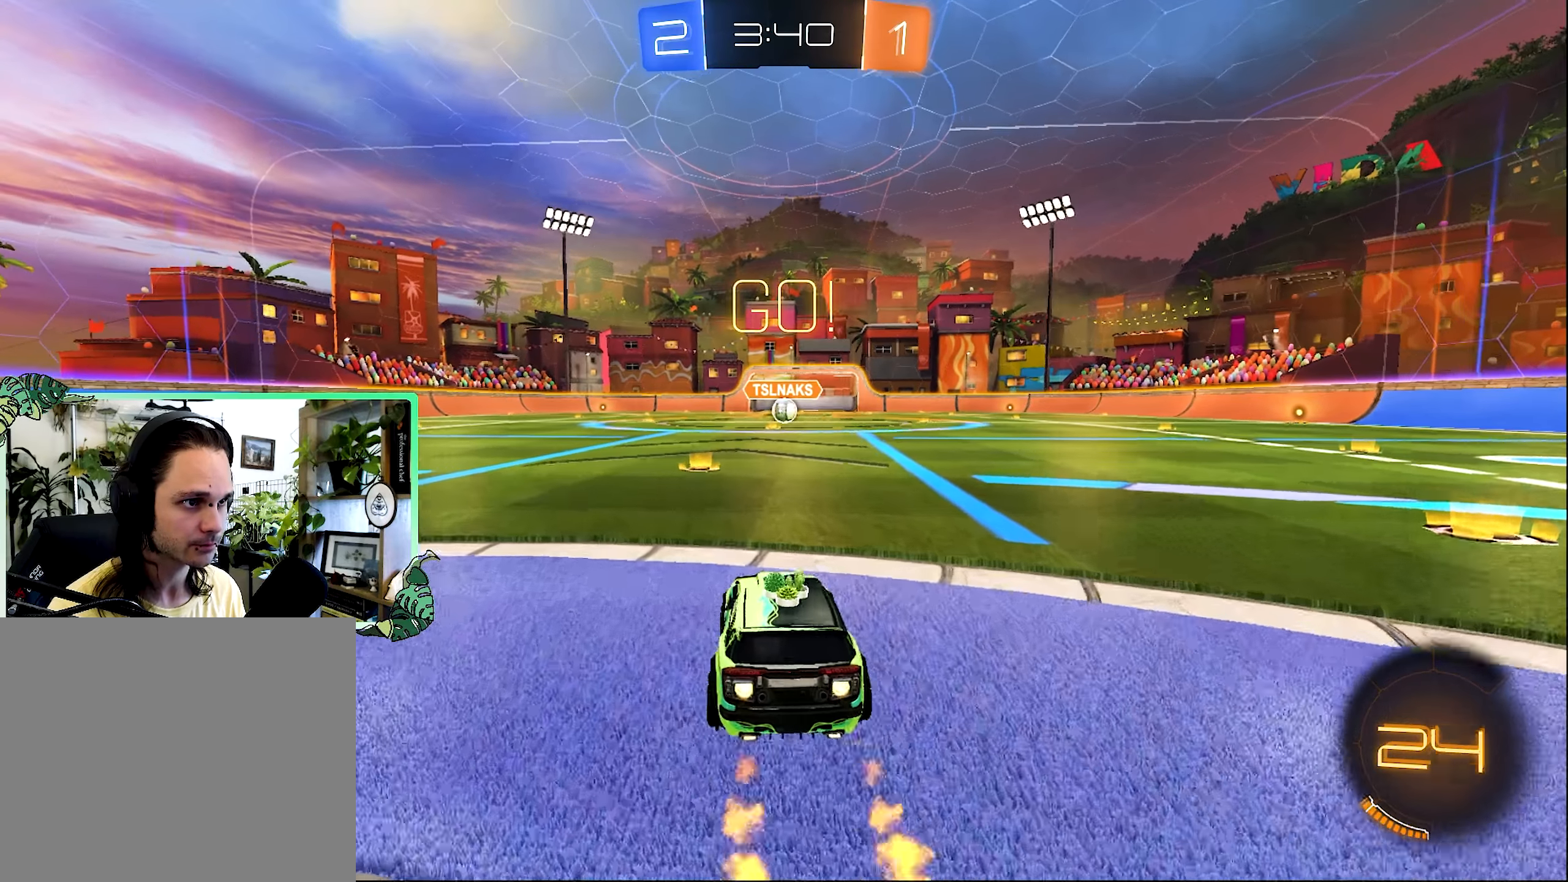
{"buttons": ["B", "R2"], "left_stick": "down", "right_stick": "center", "events": [[33, "left_stick", "right"], [117, "L1", "down"], [167, "A", "down"], [167, "left_stick", "up"], [217, "A", "up"], [217, "B", "up"], [217, "L3", "down"], [283, "A", "down"], [283, "B", "down"], [367, "A", "up"], [367, "L1", "up"], [367, "left_stick", "down"], [417, "L3", "up"]]}
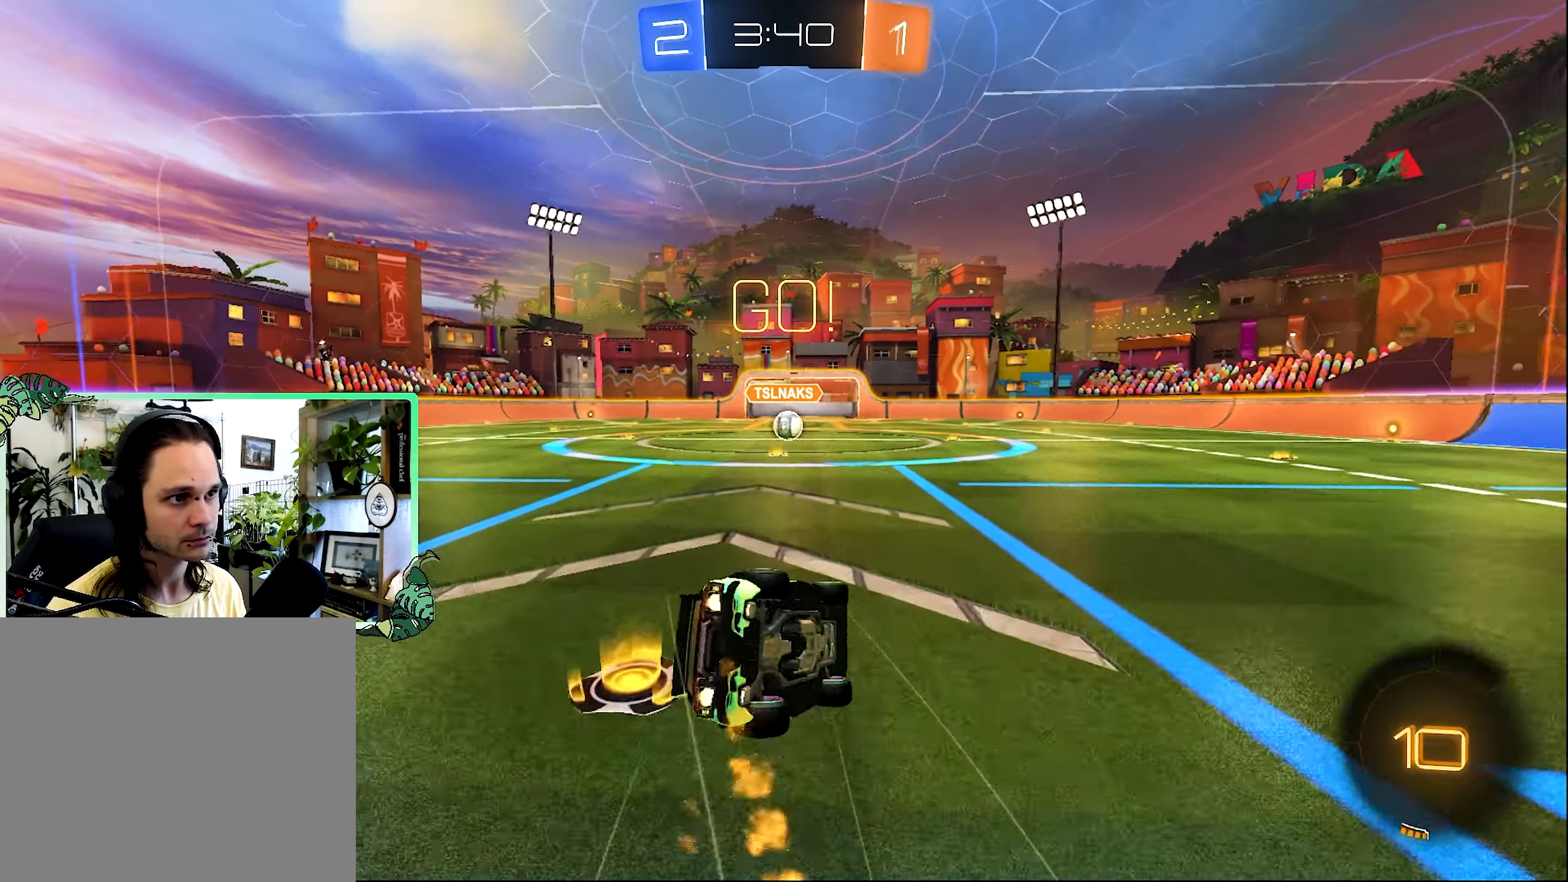
{"buttons": ["B", "L1", "R2"], "left_stick": "down-left", "right_stick": "center", "events": [[67, "L1", "down"], [67, "left_stick", "down-left"]]}
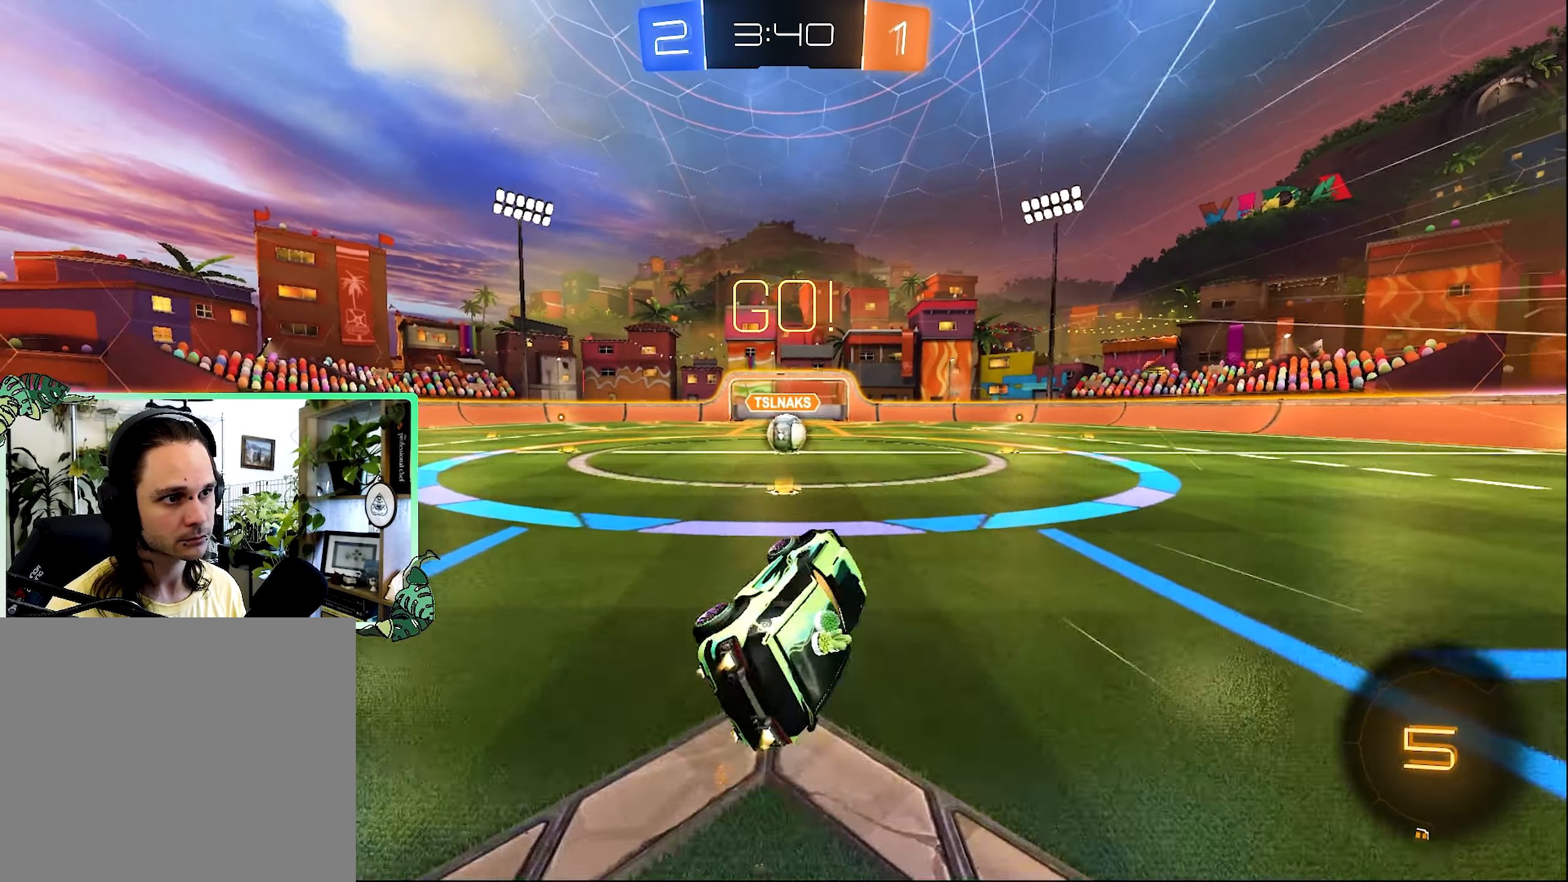
{"buttons": ["R2"], "left_stick": "center", "right_stick": "center", "events": [[50, "L1", "up"], [50, "left_stick", "center"], [150, "B", "up"], [350, "left_stick", "up-right"], [500, "left_stick", "center"]]}
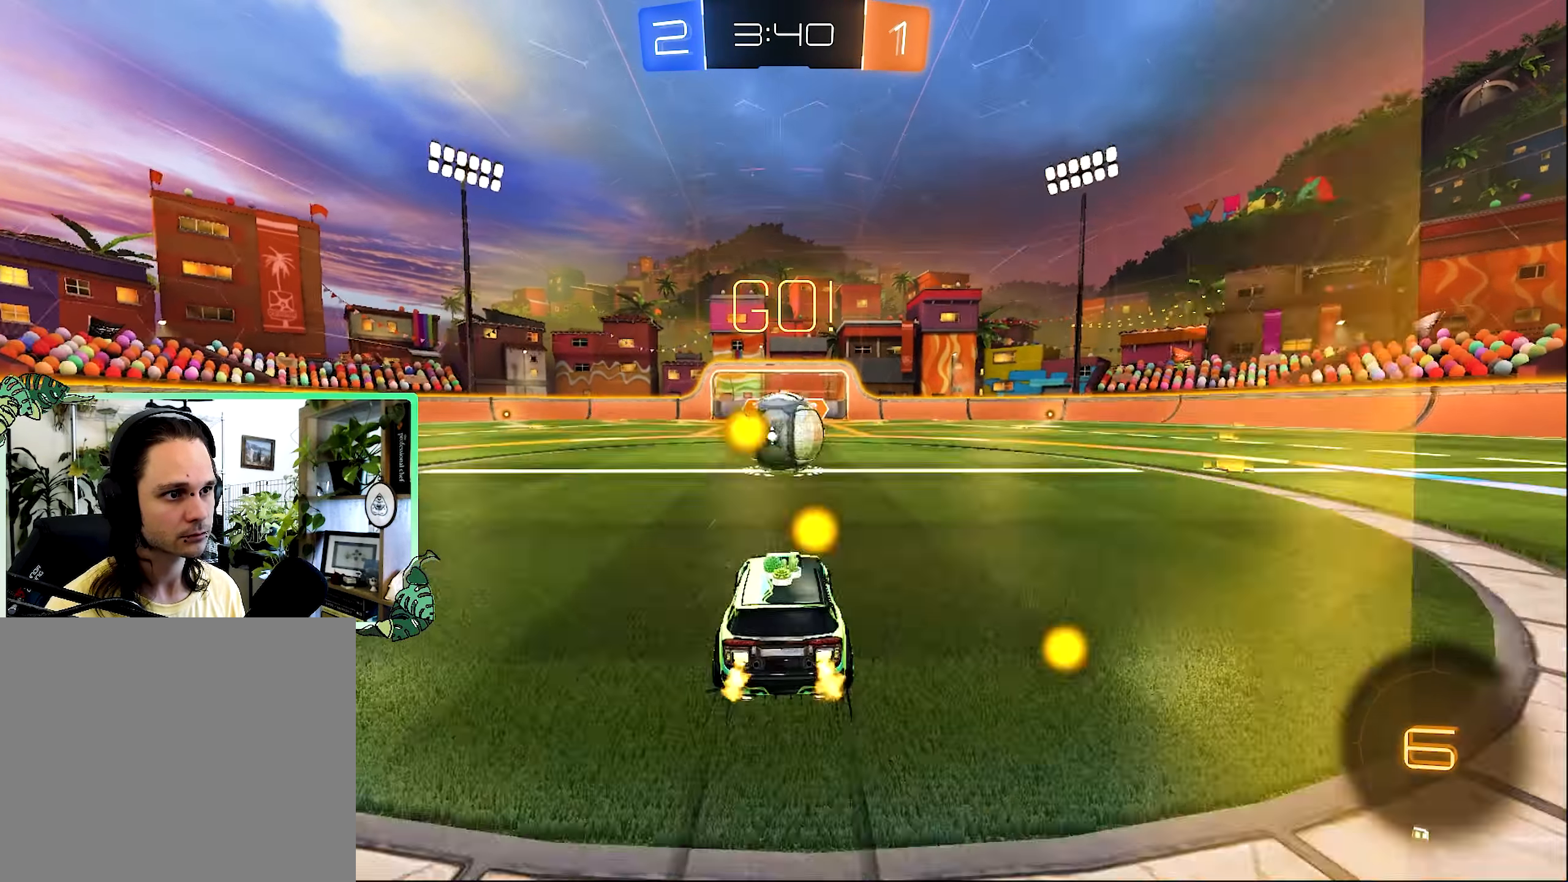
{"buttons": ["A", "R2"], "left_stick": "down", "right_stick": "center", "events": [[50, "A", "down"], [167, "A", "up"], [250, "left_stick", "up-left"], [317, "A", "down"], [367, "L3", "down"], [417, "A", "up"], [450, "A", "down"], [450, "left_stick", "down"], [500, "L3", "up"]]}
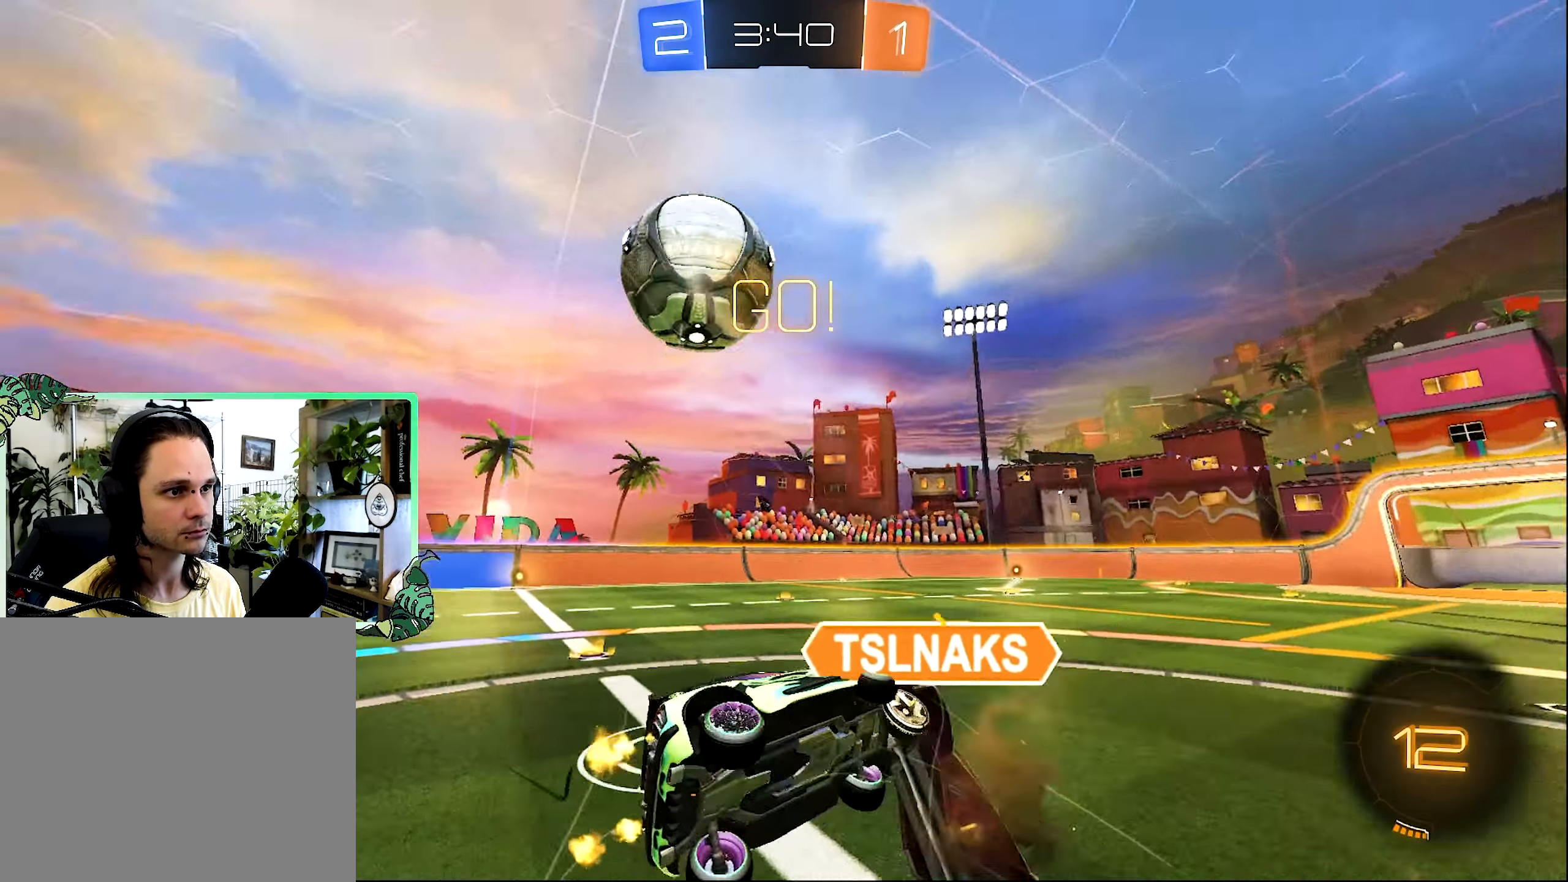
{"buttons": ["L1", "R2"], "left_stick": "up", "right_stick": "center", "events": [[67, "A", "up"], [83, "L1", "down"], [117, "left_stick", "down-right"], [383, "left_stick", "up-right"], [450, "left_stick", "up"]]}
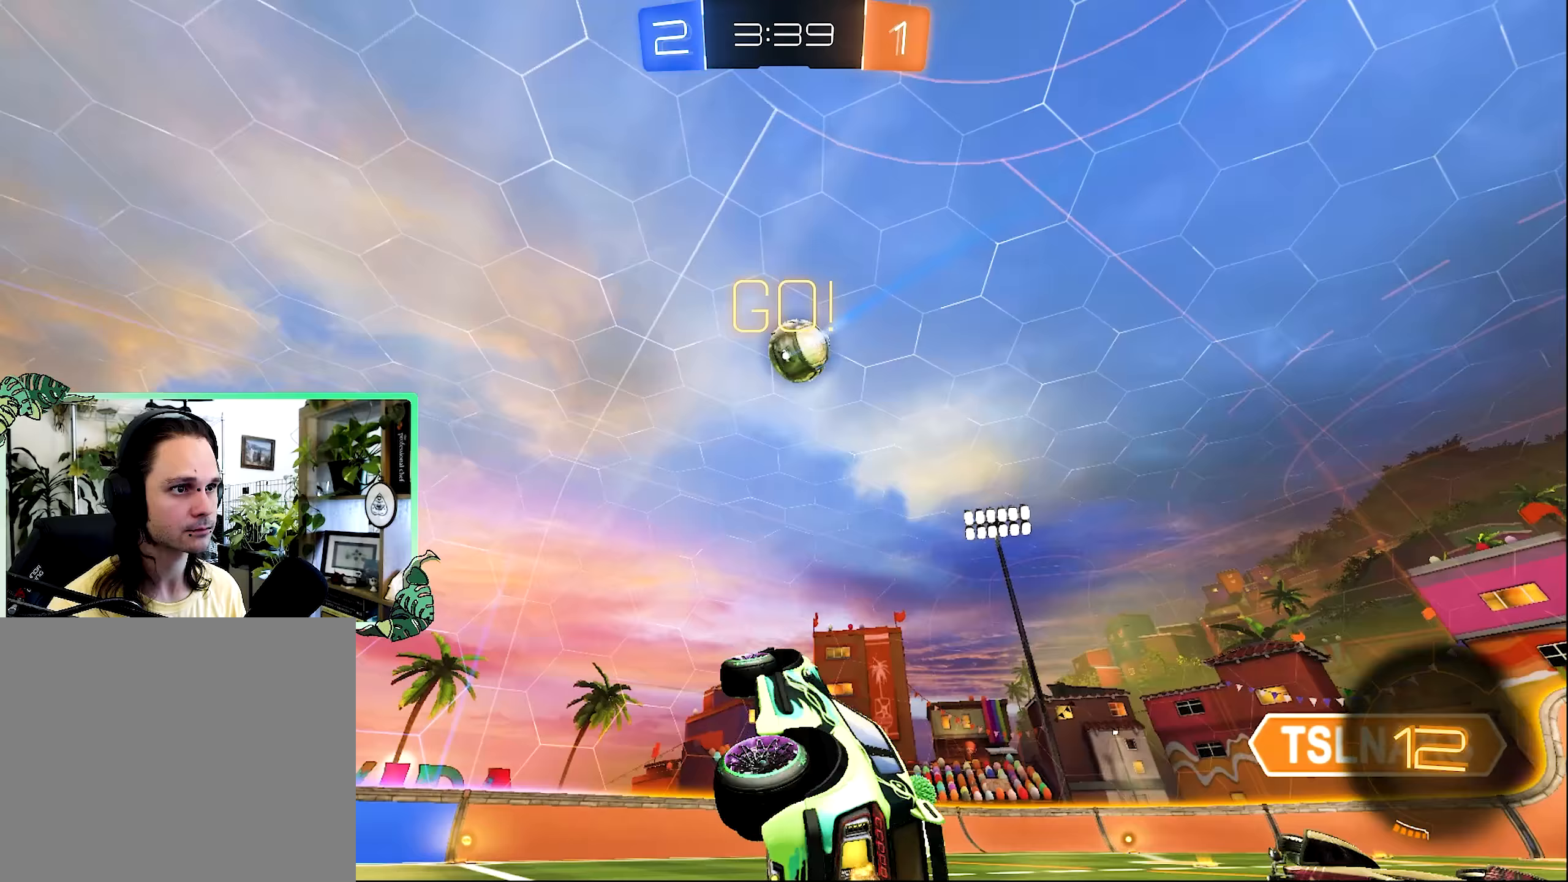
{"buttons": ["B", "R2"], "left_stick": "up-right", "right_stick": "center", "events": [[67, "L1", "up"], [67, "left_stick", "up-left"], [200, "Y", "down"], [200, "left_stick", "center"], [250, "Y", "up"], [400, "left_stick", "up-right"], [417, "B", "down"]]}
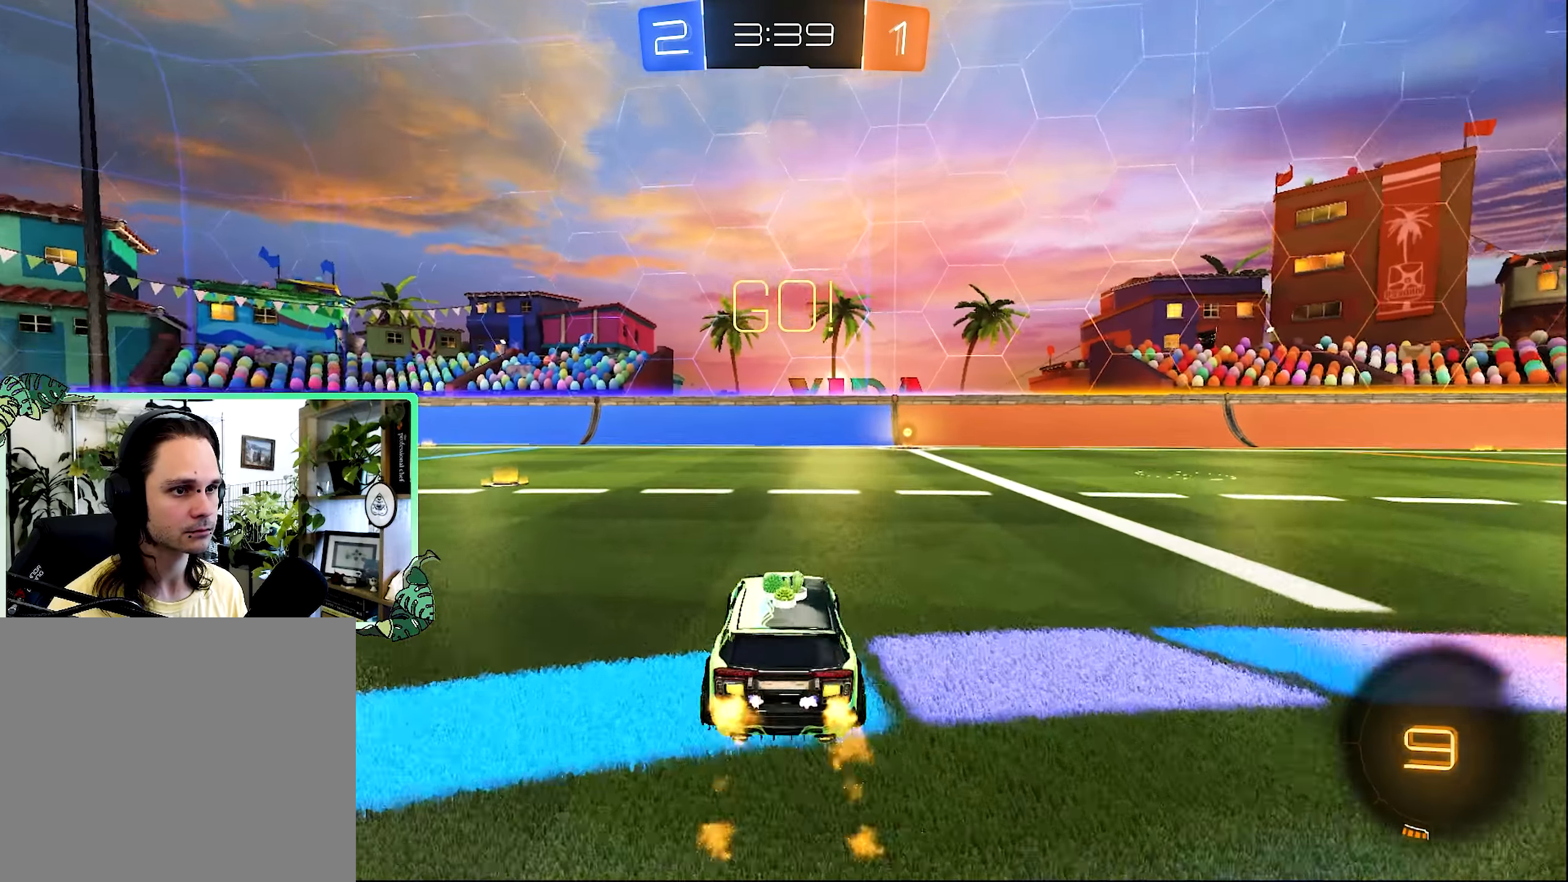
{"buttons": ["B", "R2", "L3"], "left_stick": "down", "right_stick": "center", "events": [[267, "A", "down"], [267, "L1", "down"], [283, "B", "up"], [317, "A", "up"], [317, "L3", "down"], [350, "A", "down"], [400, "B", "down"], [417, "L1", "up"], [417, "left_stick", "down"], [483, "A", "up"]]}
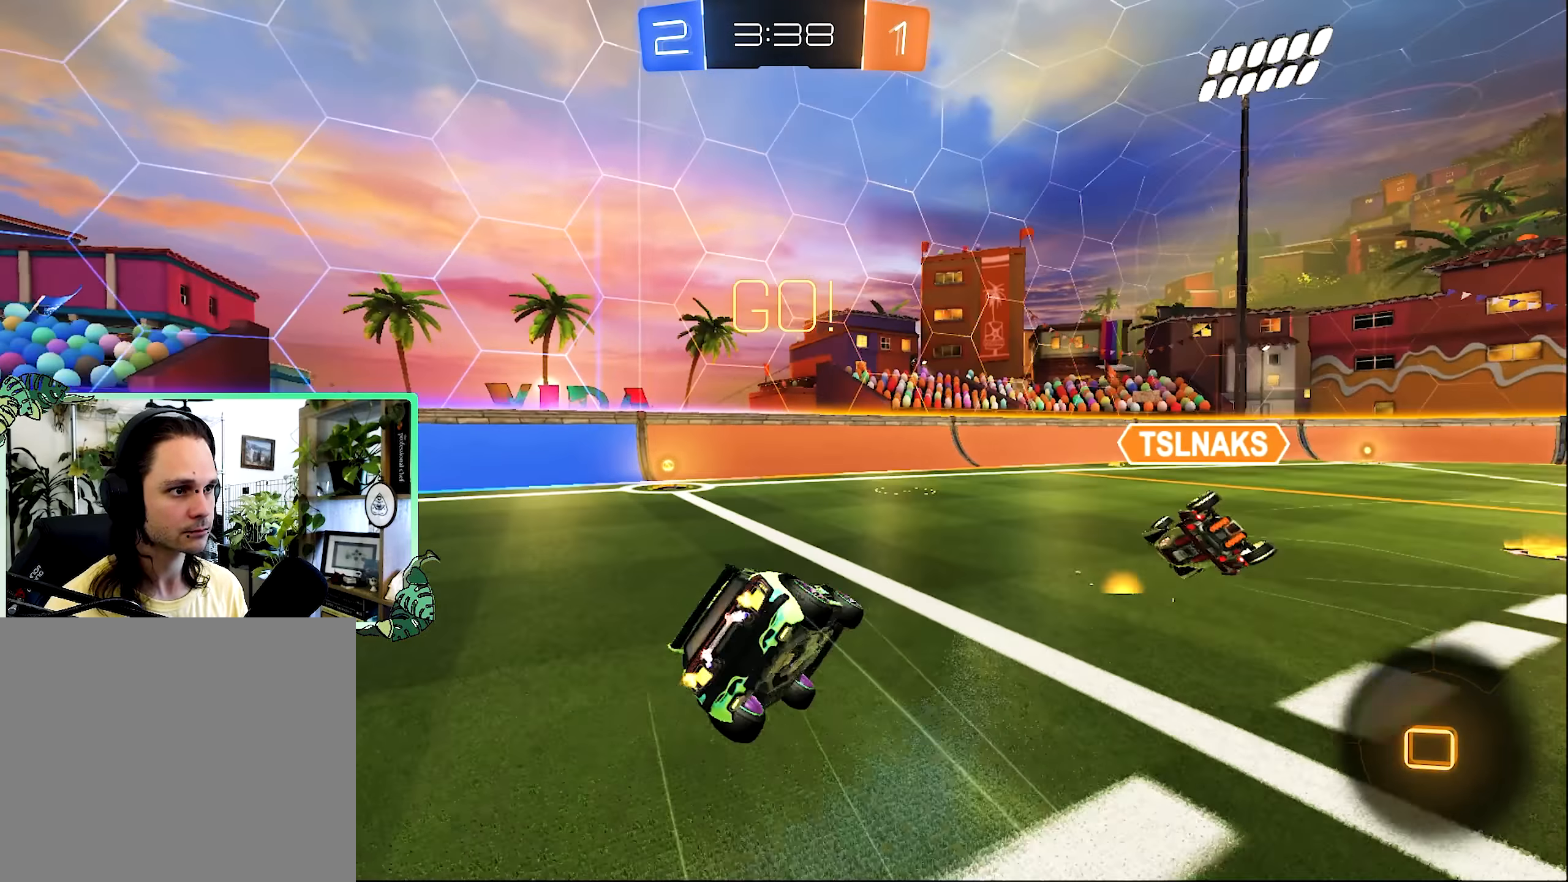
{"buttons": ["B", "L1", "R2"], "left_stick": "down-left", "right_stick": "center", "events": [[17, "L3", "up"], [50, "L1", "down"], [100, "left_stick", "down-left"]]}
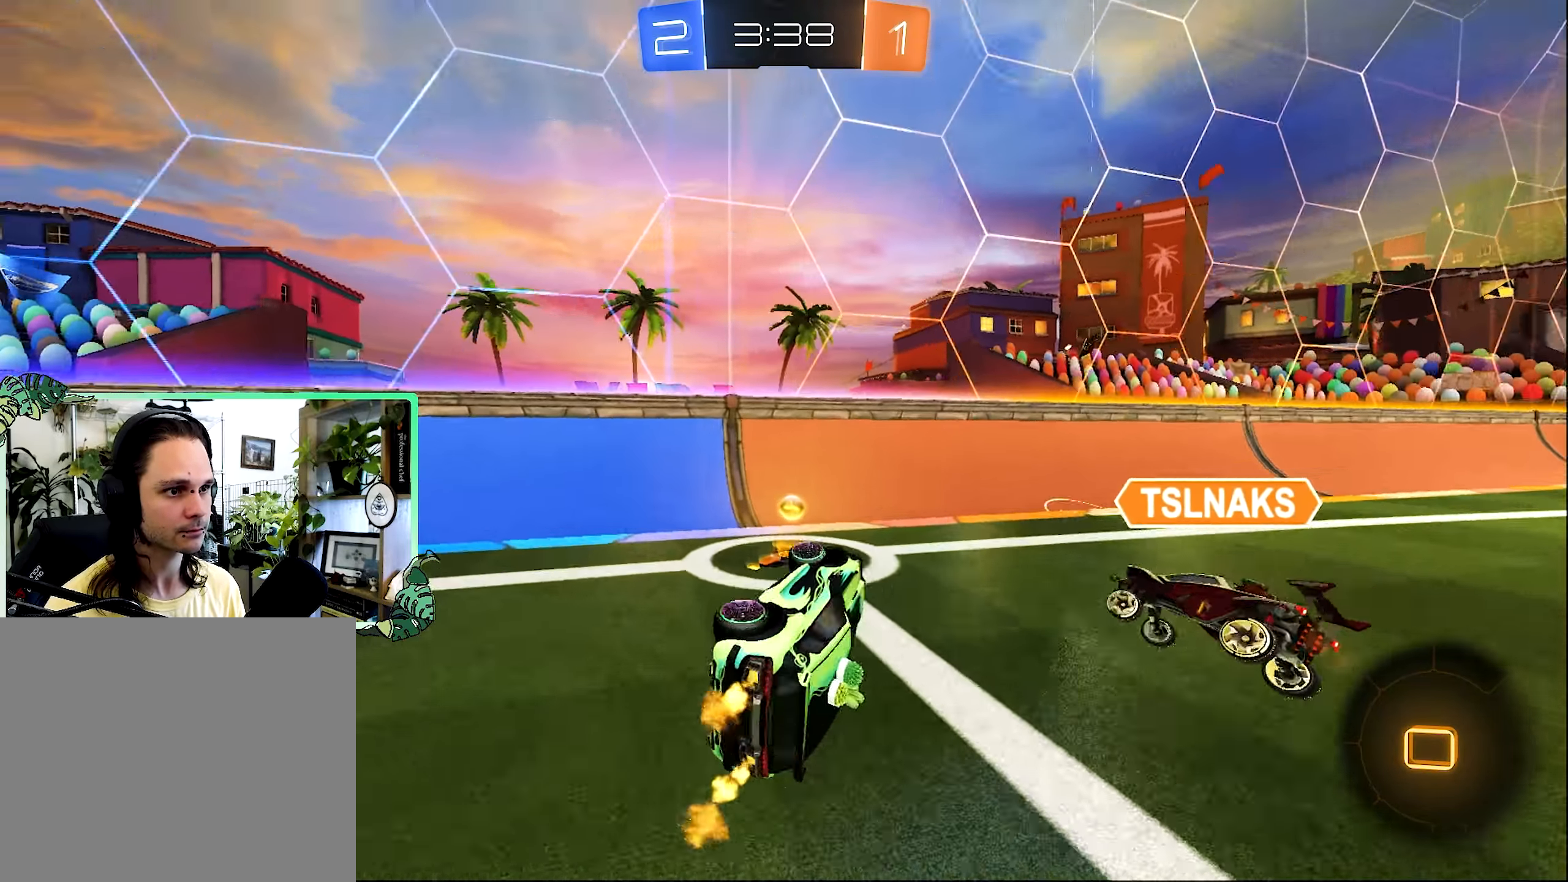
{"buttons": ["L2"], "left_stick": "up-right", "right_stick": "center", "events": [[50, "Y", "down"], [100, "B", "up"], [100, "L1", "up"], [100, "R1", "down"], [100, "left_stick", "center"], [183, "Y", "up"], [217, "R1", "up"], [250, "R2", "up"], [300, "L2", "down"], [300, "left_stick", "up-right"]]}
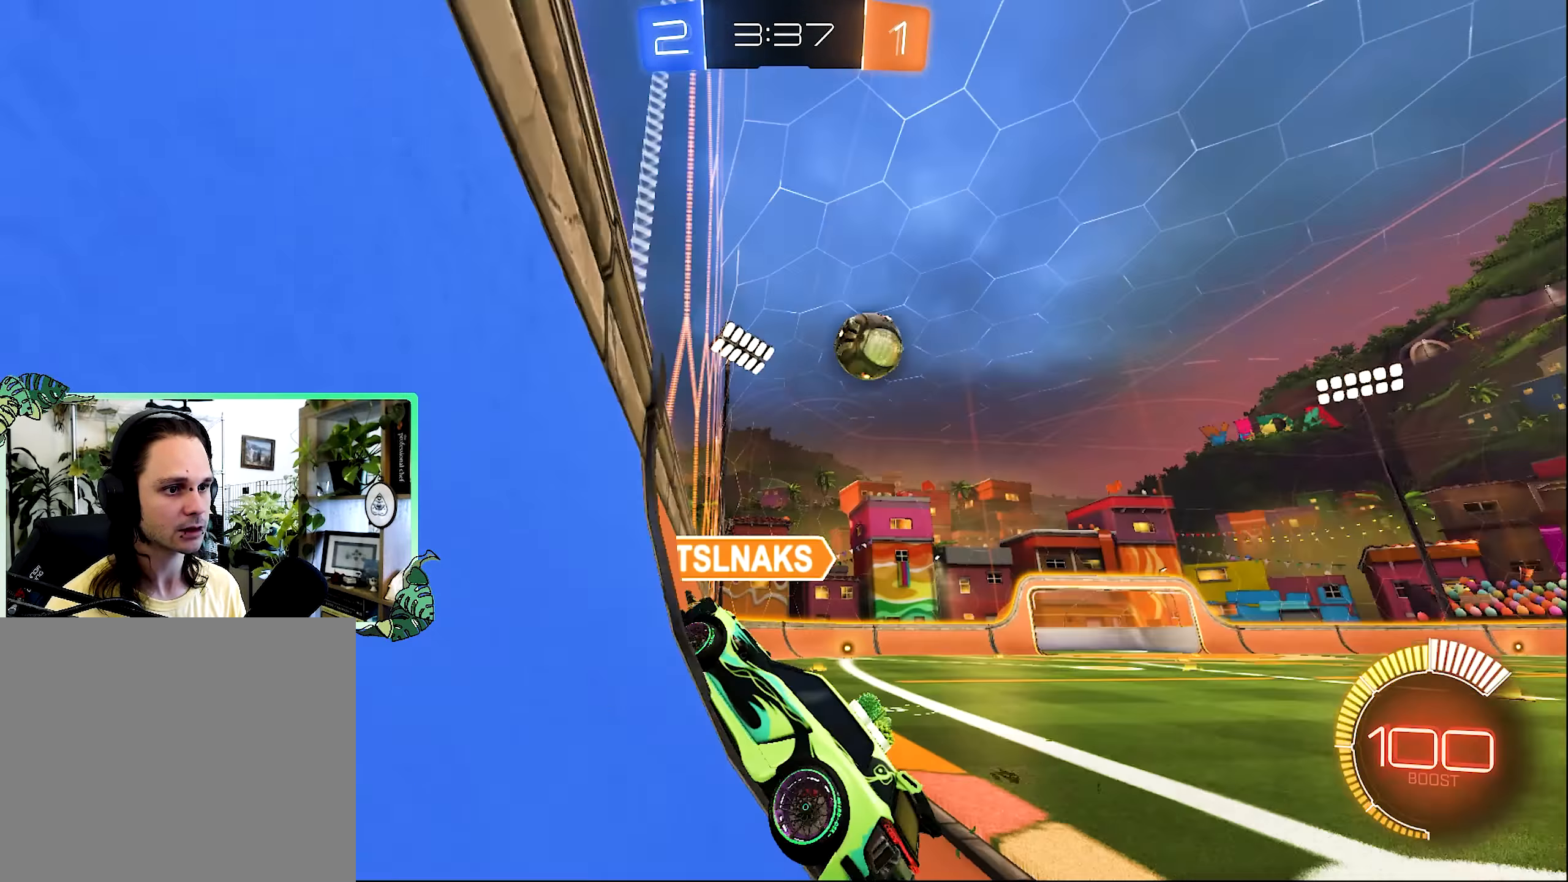
{"buttons": ["L1", "R2"], "left_stick": "right", "right_stick": "center", "events": [[83, "R2", "down"], [117, "L2", "up"], [250, "left_stick", "right"], [333, "L1", "down"]]}
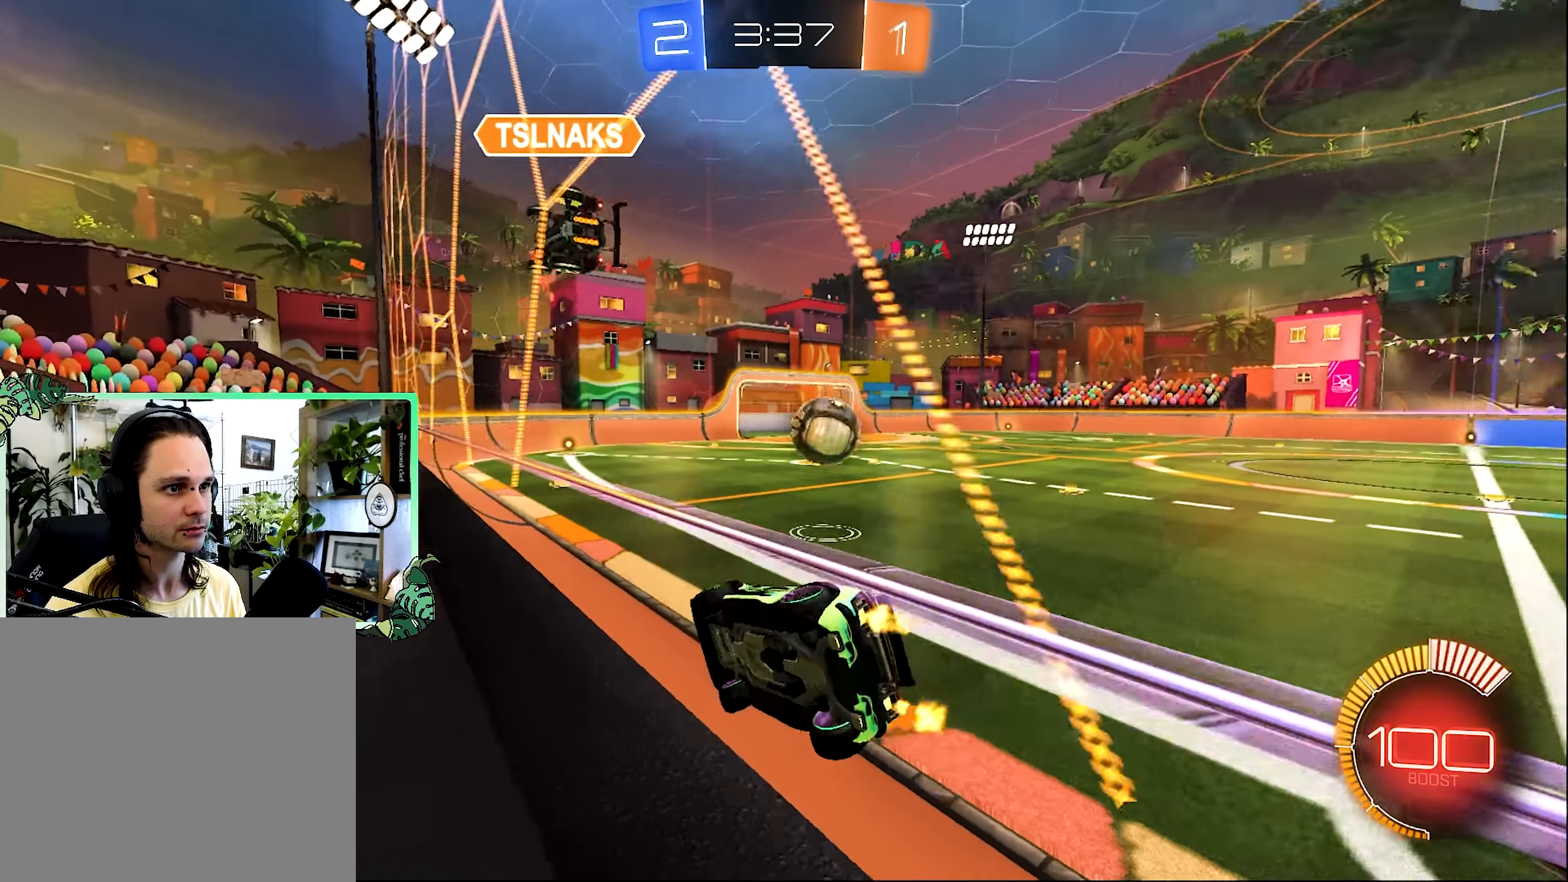
{"buttons": ["R2"], "left_stick": "center", "right_stick": "center", "events": [[33, "L1", "up"], [417, "left_stick", "center"]]}
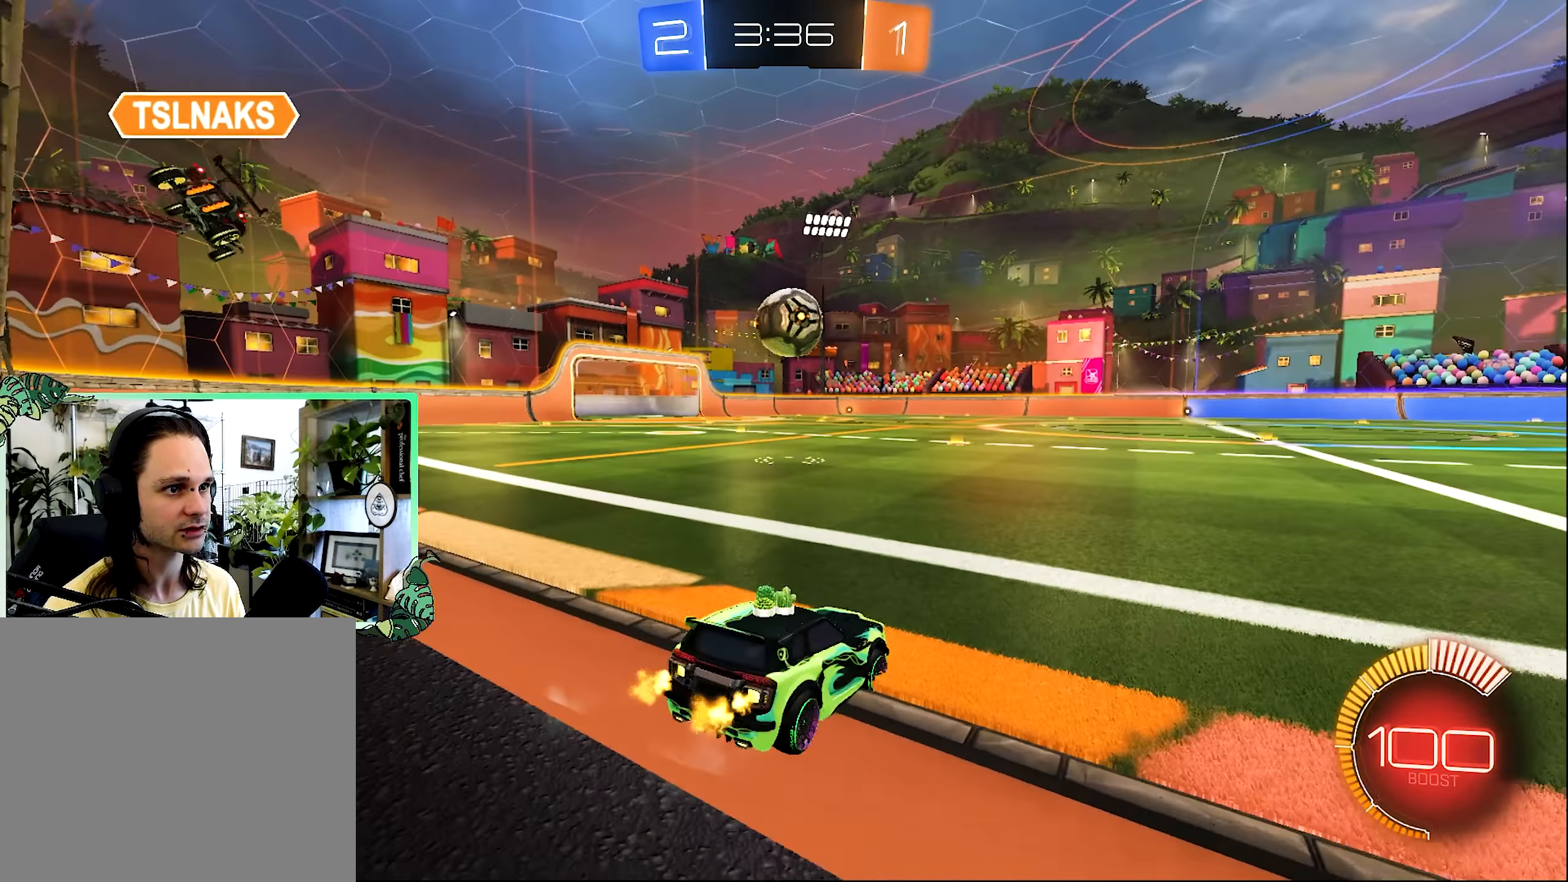
{"buttons": ["R1", "R2"], "left_stick": "down-left", "right_stick": "center", "events": [[100, "left_stick", "up-left"], [233, "A", "down"], [233, "left_stick", "center"], [317, "left_stick", "down-left"], [483, "A", "up"], [483, "R1", "down"]]}
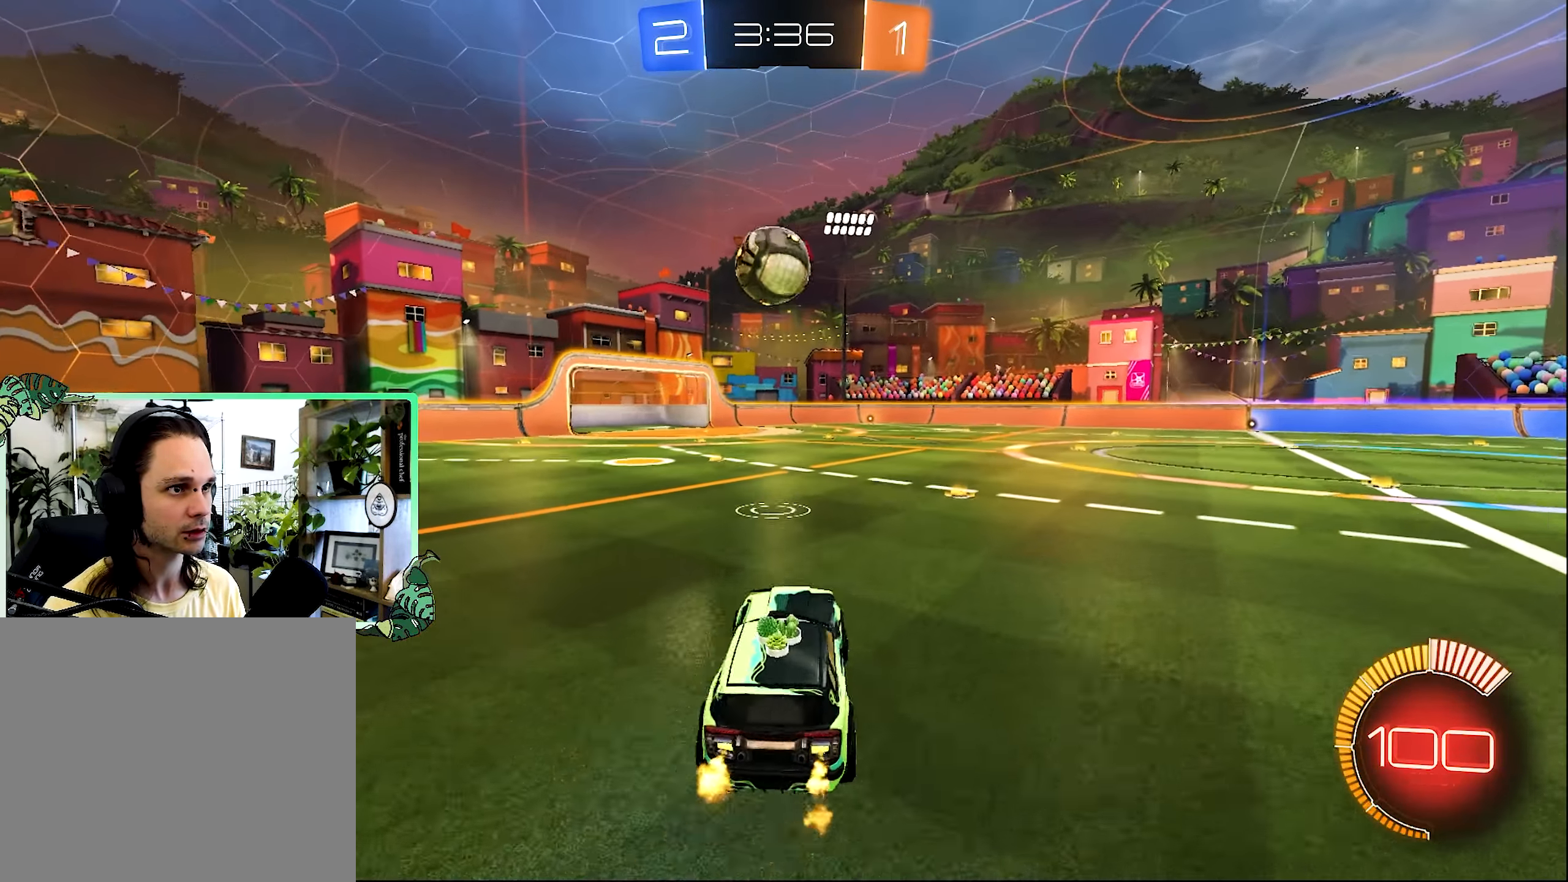
{"buttons": ["B", "R2"], "left_stick": "center", "right_stick": "center", "events": [[17, "B", "down"], [17, "left_stick", "center"], [133, "L1", "down"], [183, "left_stick", "up-right"], [217, "R1", "up"], [267, "L1", "up"], [350, "left_stick", "down-left"], [417, "left_stick", "center"]]}
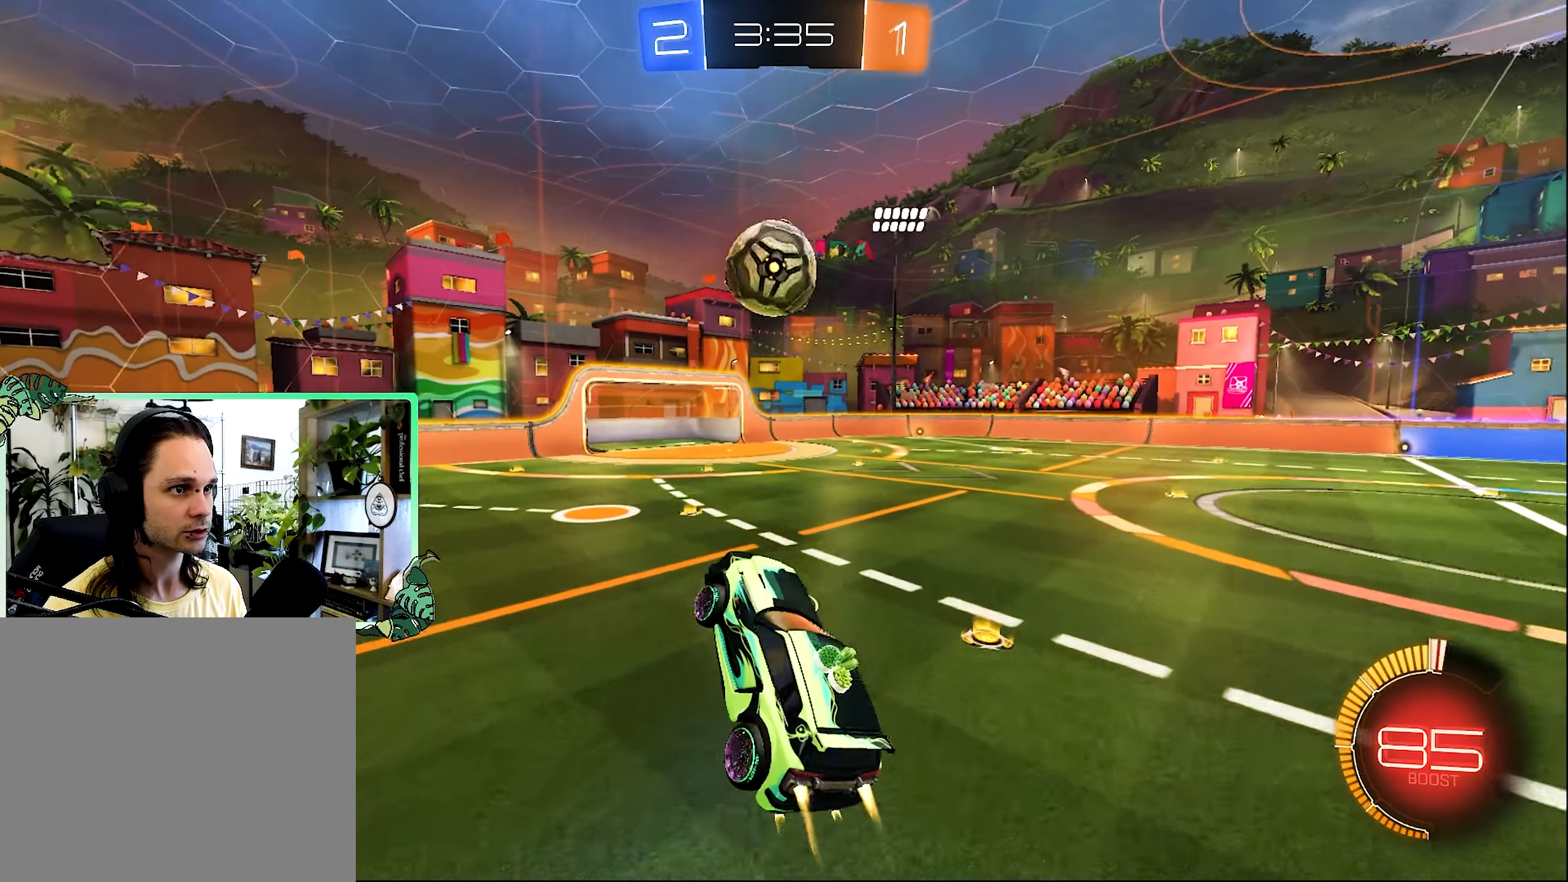
{"buttons": ["B", "R2"], "left_stick": "up", "right_stick": "center", "events": [[17, "left_stick", "down"], [183, "left_stick", "up-right"], [317, "left_stick", "center"], [417, "left_stick", "up"]]}
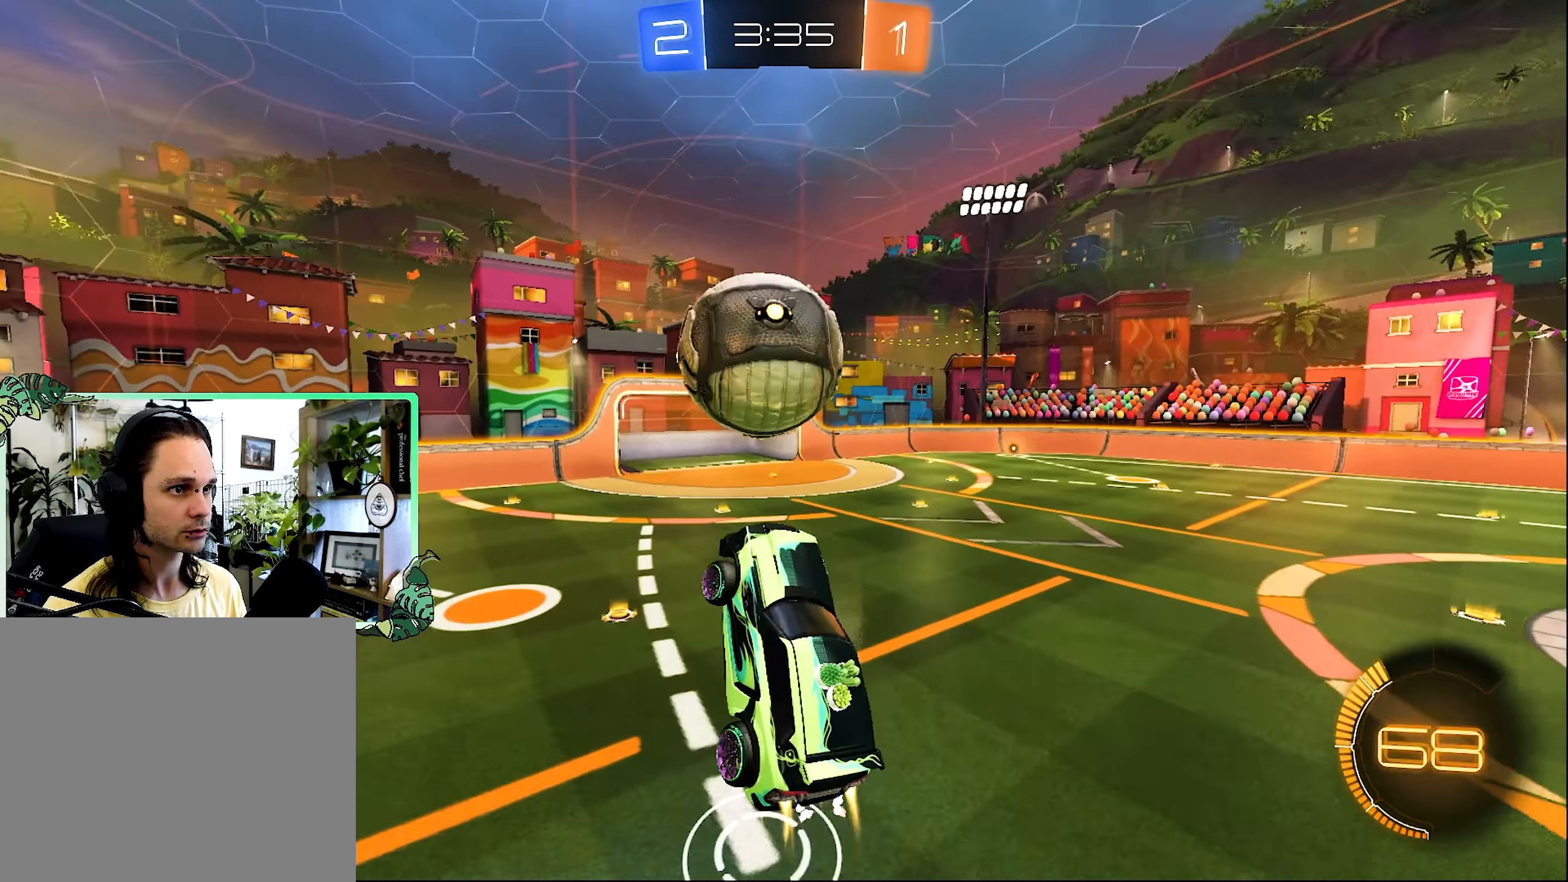
{"buttons": ["B", "R2", "L3"], "left_stick": "down", "right_stick": "center", "events": [[117, "A", "down"], [167, "L3", "down"], [217, "A", "up"], [217, "left_stick", "down-left"], [317, "left_stick", "down"]]}
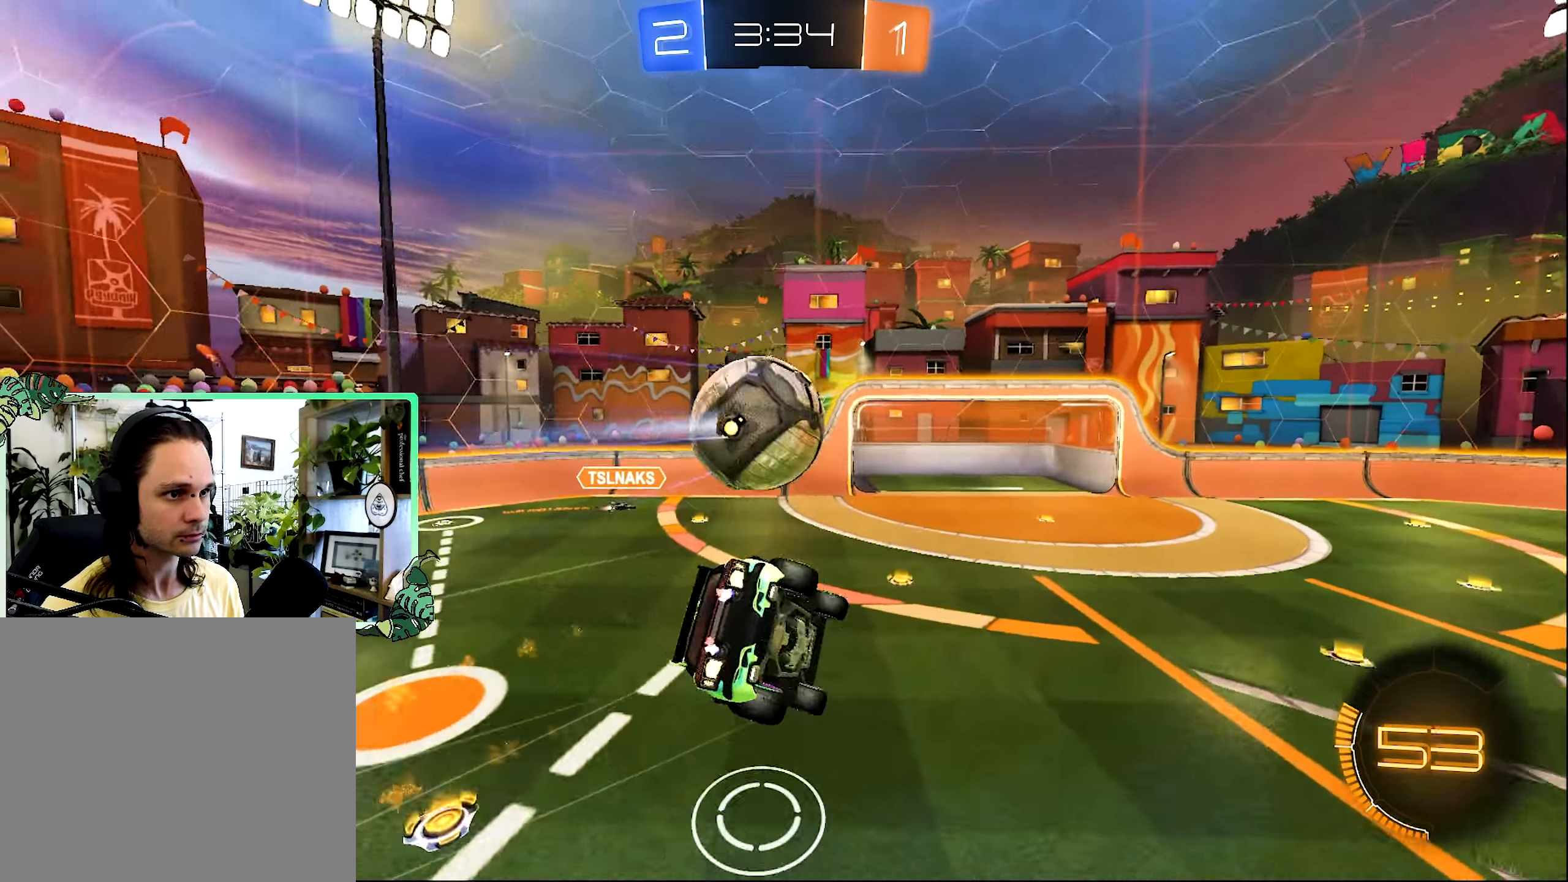
{"buttons": ["B", "L1", "R2"], "left_stick": "down", "right_stick": "center", "events": [[67, "L1", "down"], [67, "L3", "up"], [67, "left_stick", "down-left"], [283, "left_stick", "down"]]}
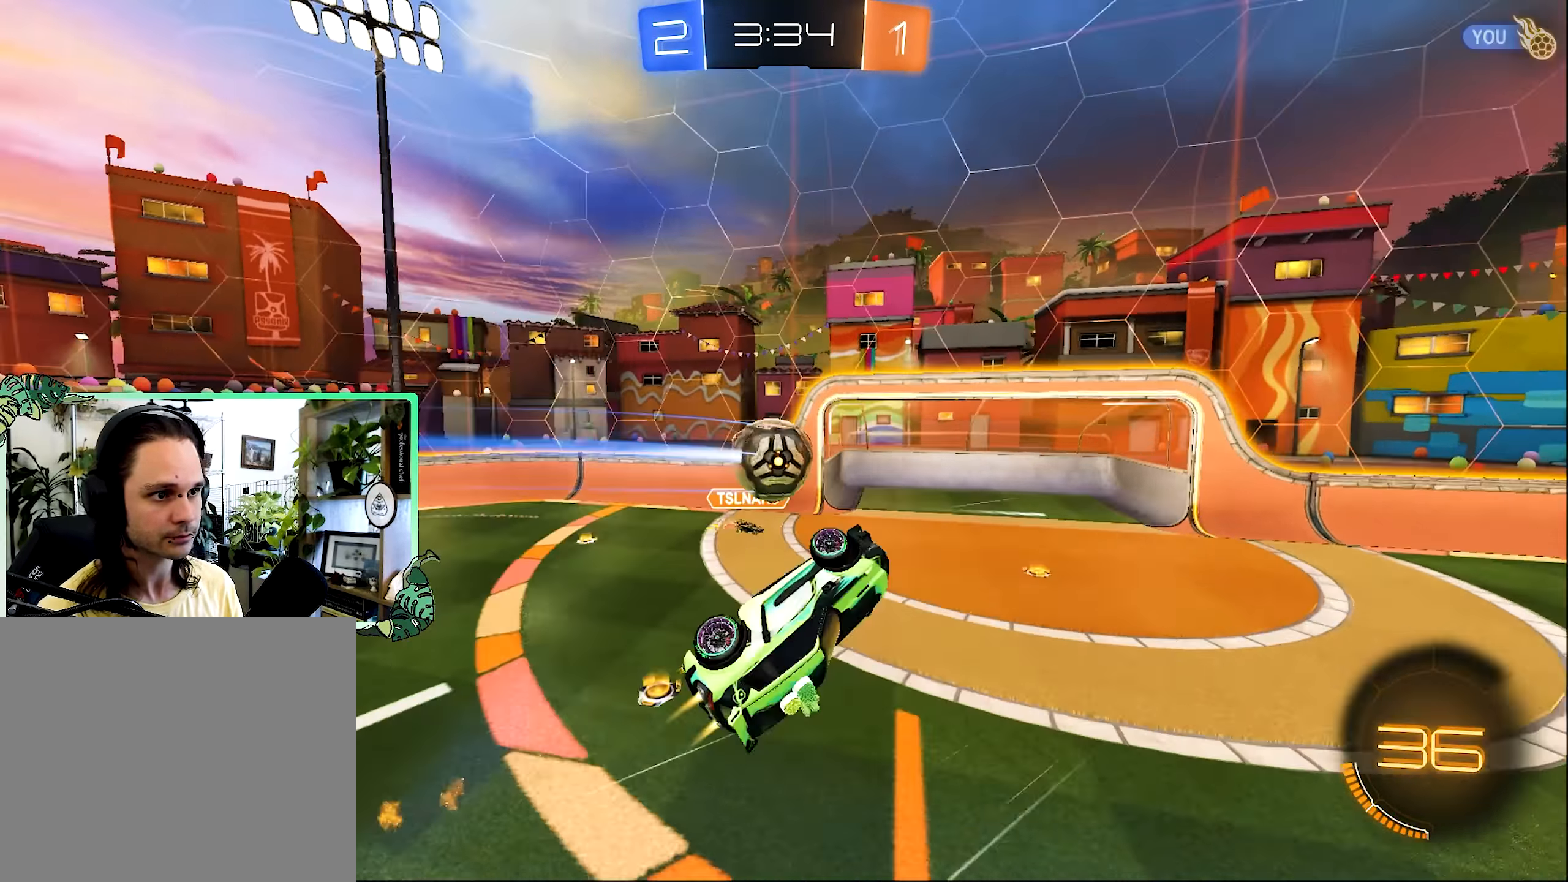
{"buttons": ["Y", "R2"], "left_stick": "center", "right_stick": "center", "events": [[100, "B", "up"], [100, "left_stick", "up-right"], [183, "left_stick", "up"], [233, "L1", "up"], [283, "left_stick", "center"], [483, "Y", "down"]]}
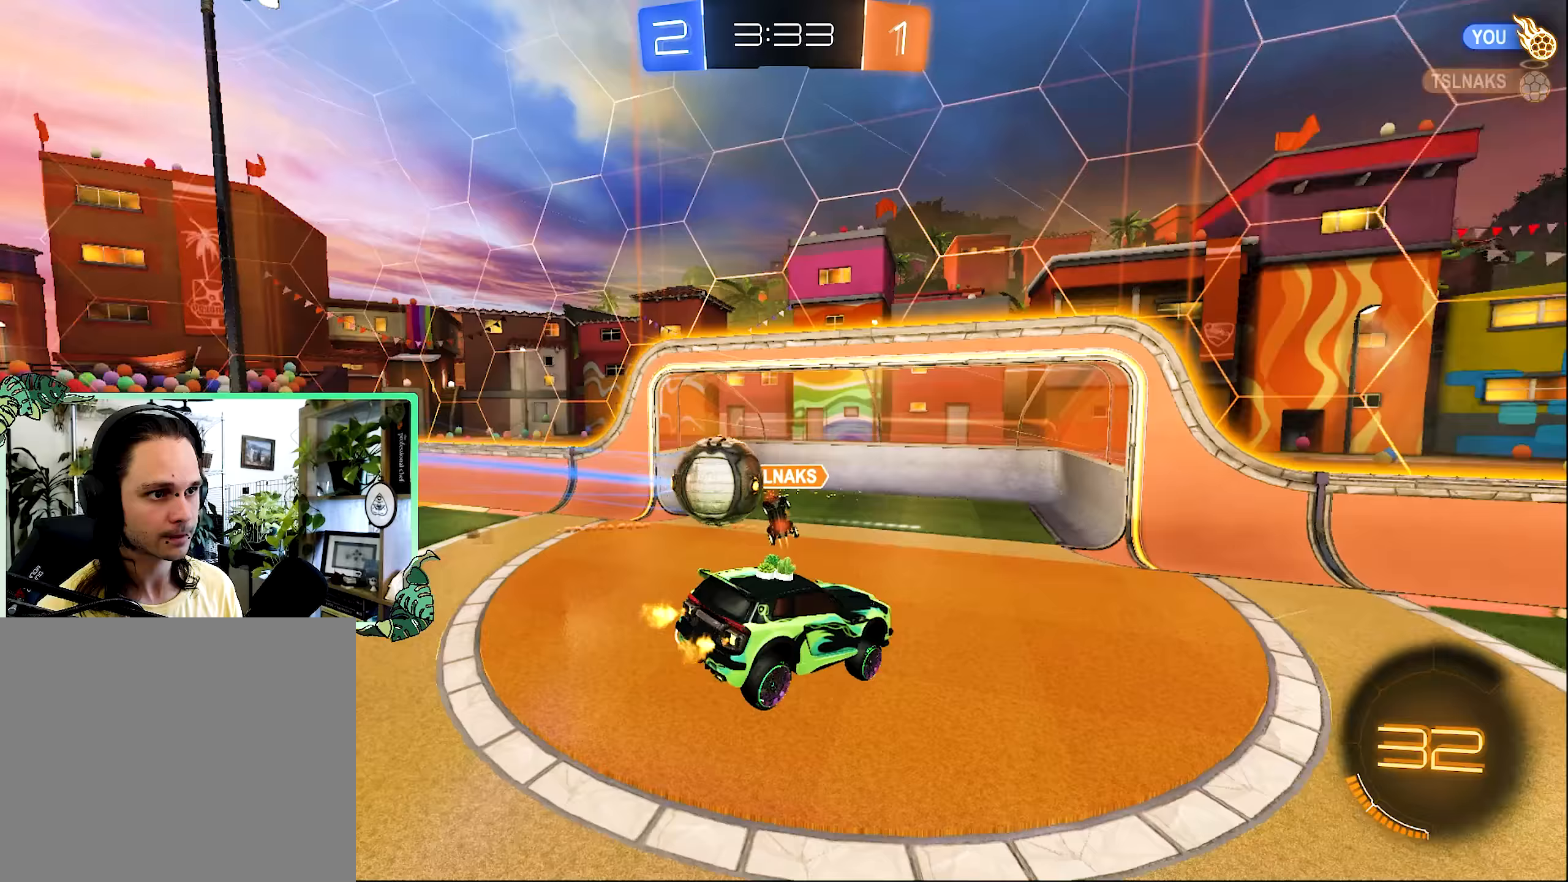
{"buttons": ["R2"], "left_stick": "right", "right_stick": "center", "events": [[17, "R1", "down"], [133, "R1", "up"], [133, "Y", "up"], [217, "left_stick", "down-right"], [300, "L1", "down"], [317, "L1", "up"], [317, "R1", "down"], [383, "left_stick", "right"], [433, "R1", "up"]]}
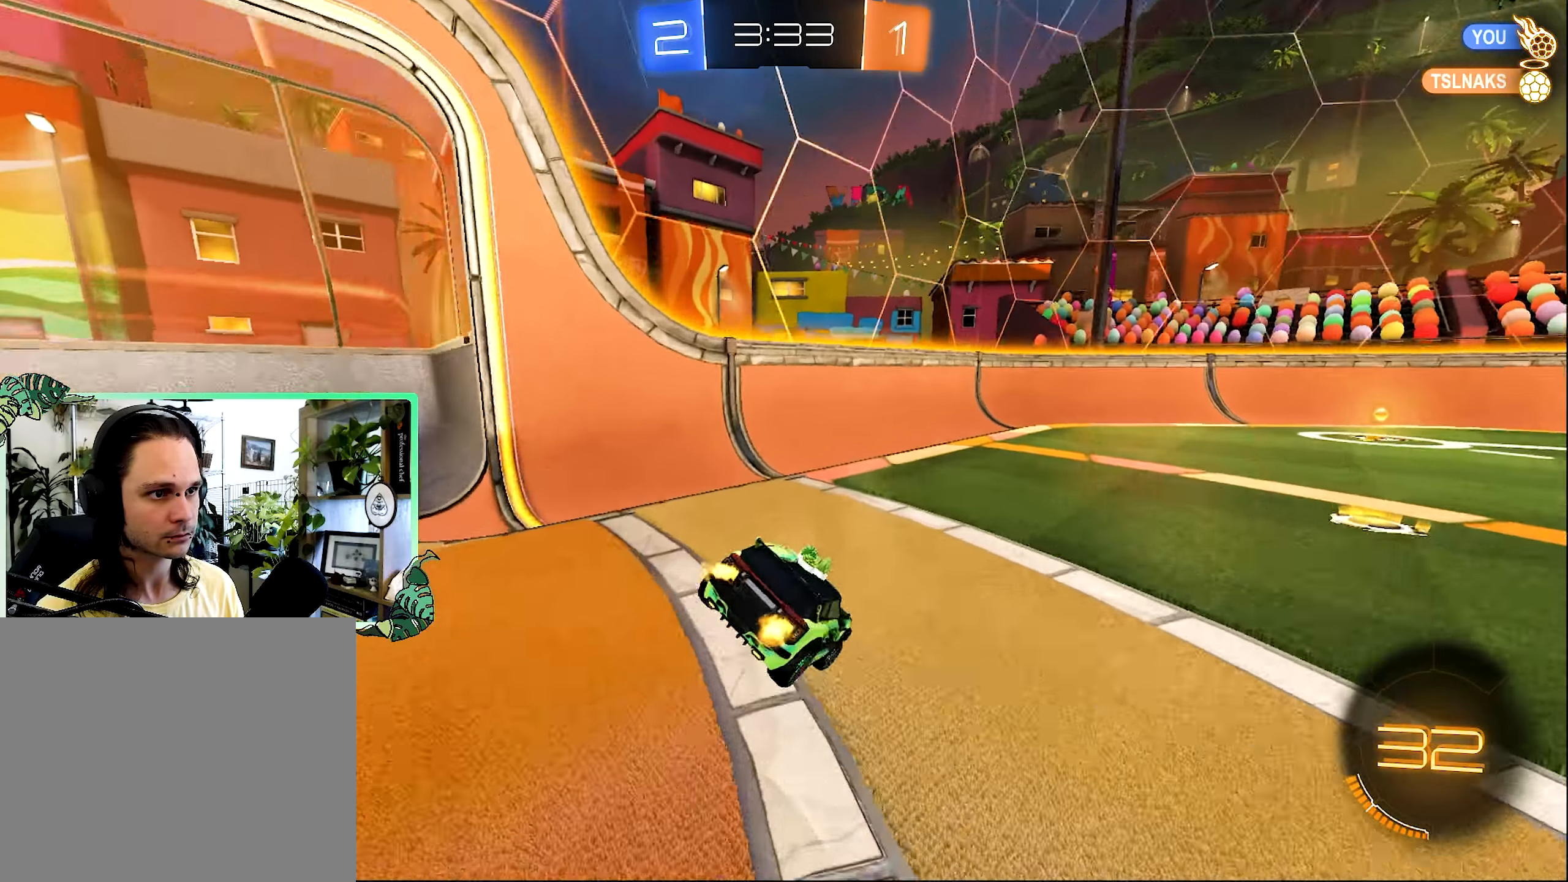
{"buttons": ["B", "R2"], "left_stick": "center", "right_stick": "center", "events": [[17, "B", "down"], [83, "left_stick", "center"], [217, "left_stick", "up-left"], [383, "left_stick", "center"]]}
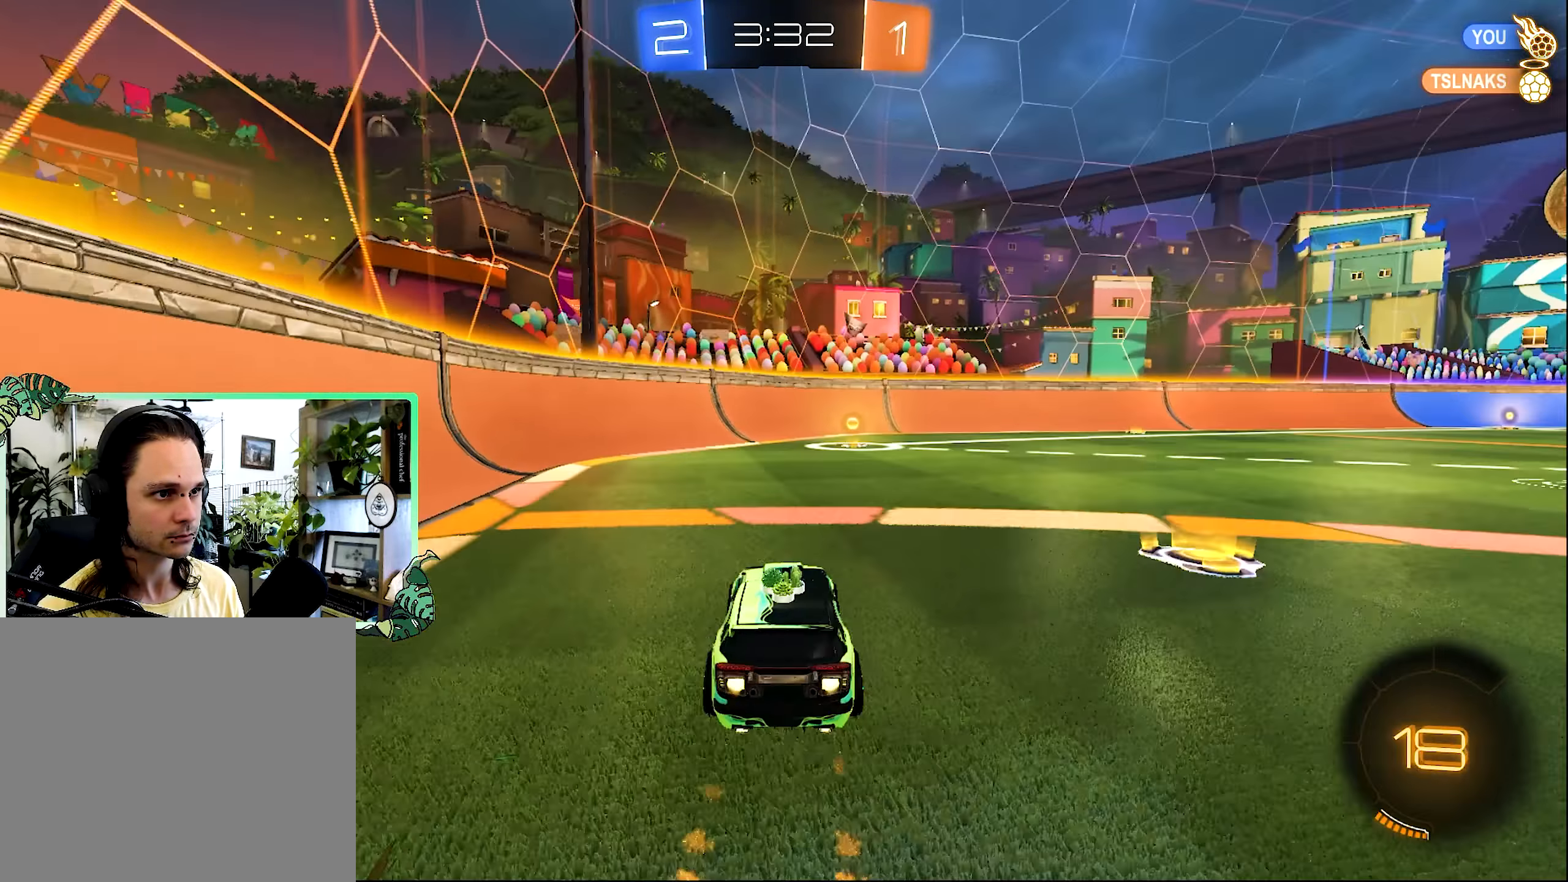
{"buttons": ["B", "R2"], "left_stick": "right", "right_stick": "center", "events": [[83, "left_stick", "right"], [117, "Y", "down"], [183, "Y", "up"], [217, "left_stick", "center"], [383, "left_stick", "up-left"], [500, "left_stick", "right"]]}
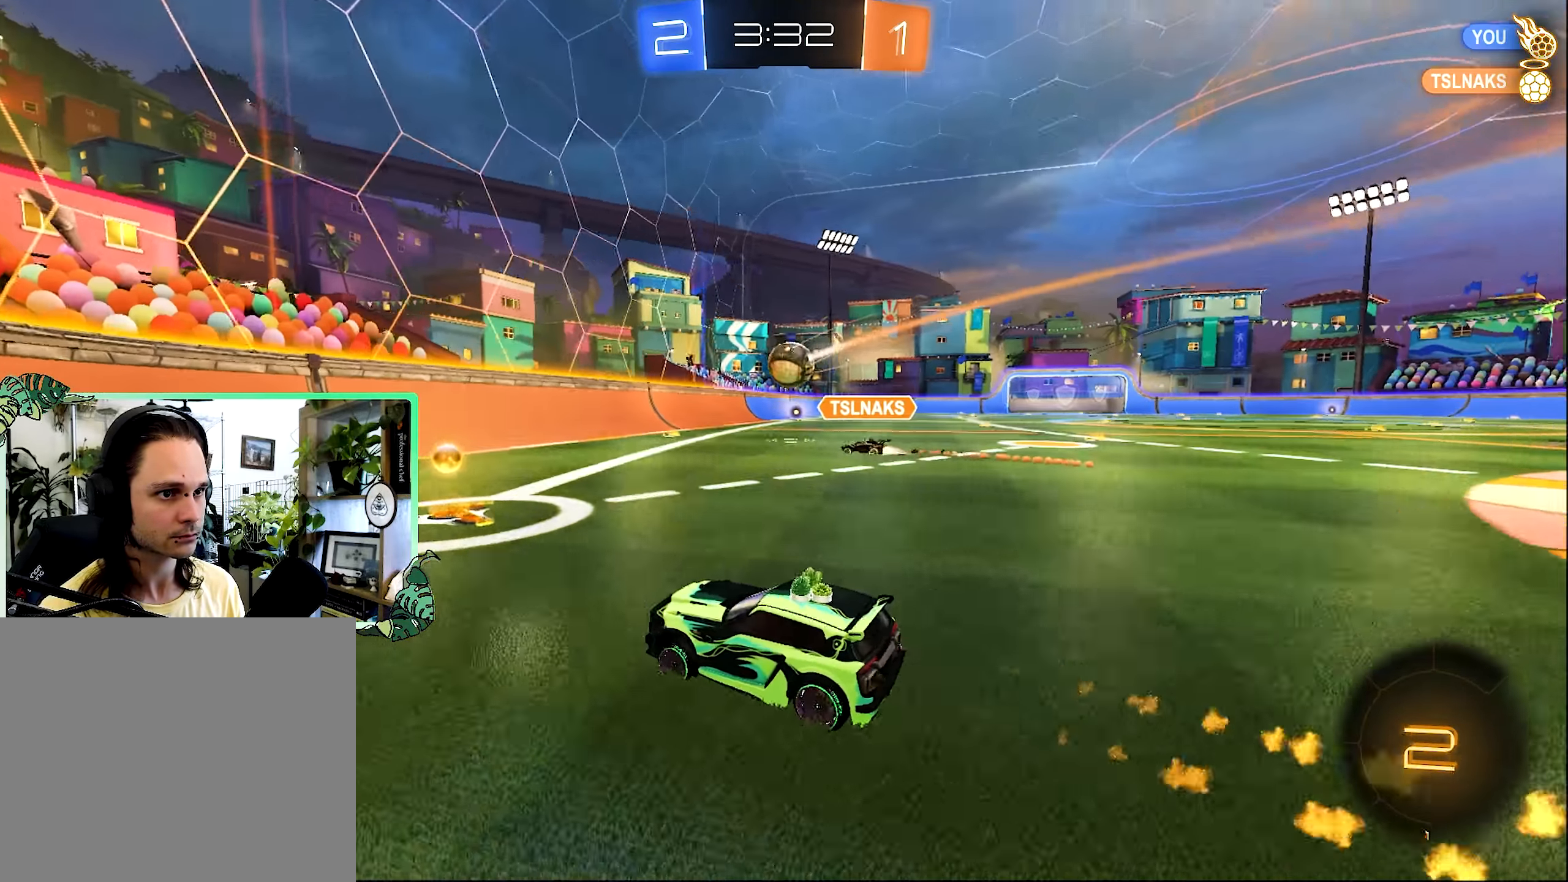
{"buttons": ["B", "R2"], "left_stick": "right", "right_stick": "center", "events": [[117, "B", "up"], [217, "B", "down"]]}
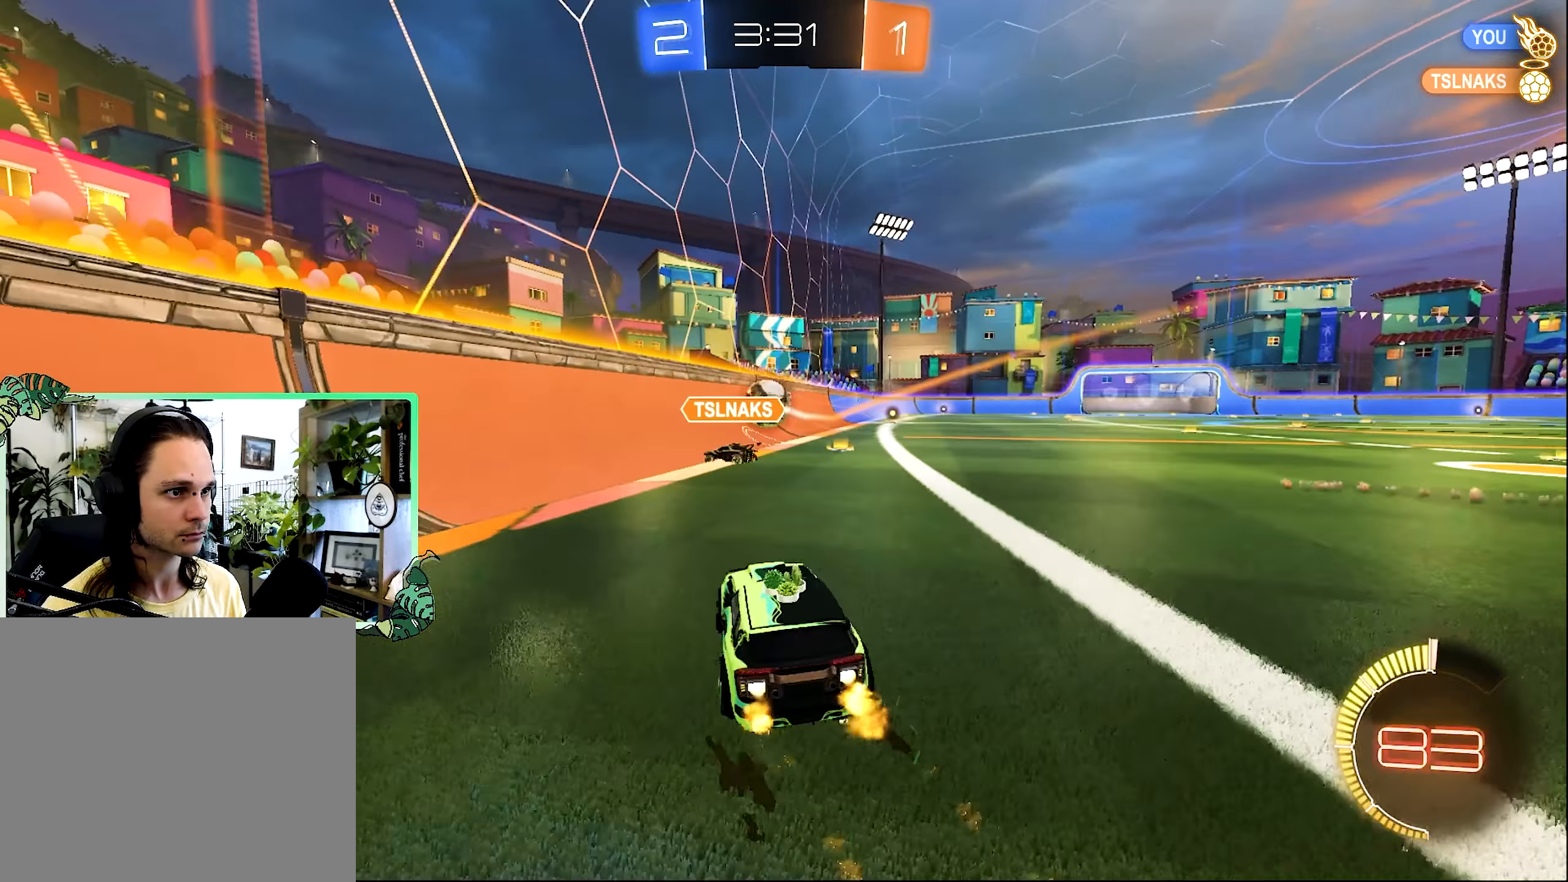
{"buttons": ["R2"], "left_stick": "center", "right_stick": "center", "events": [[233, "left_stick", "center"], [317, "B", "up"]]}
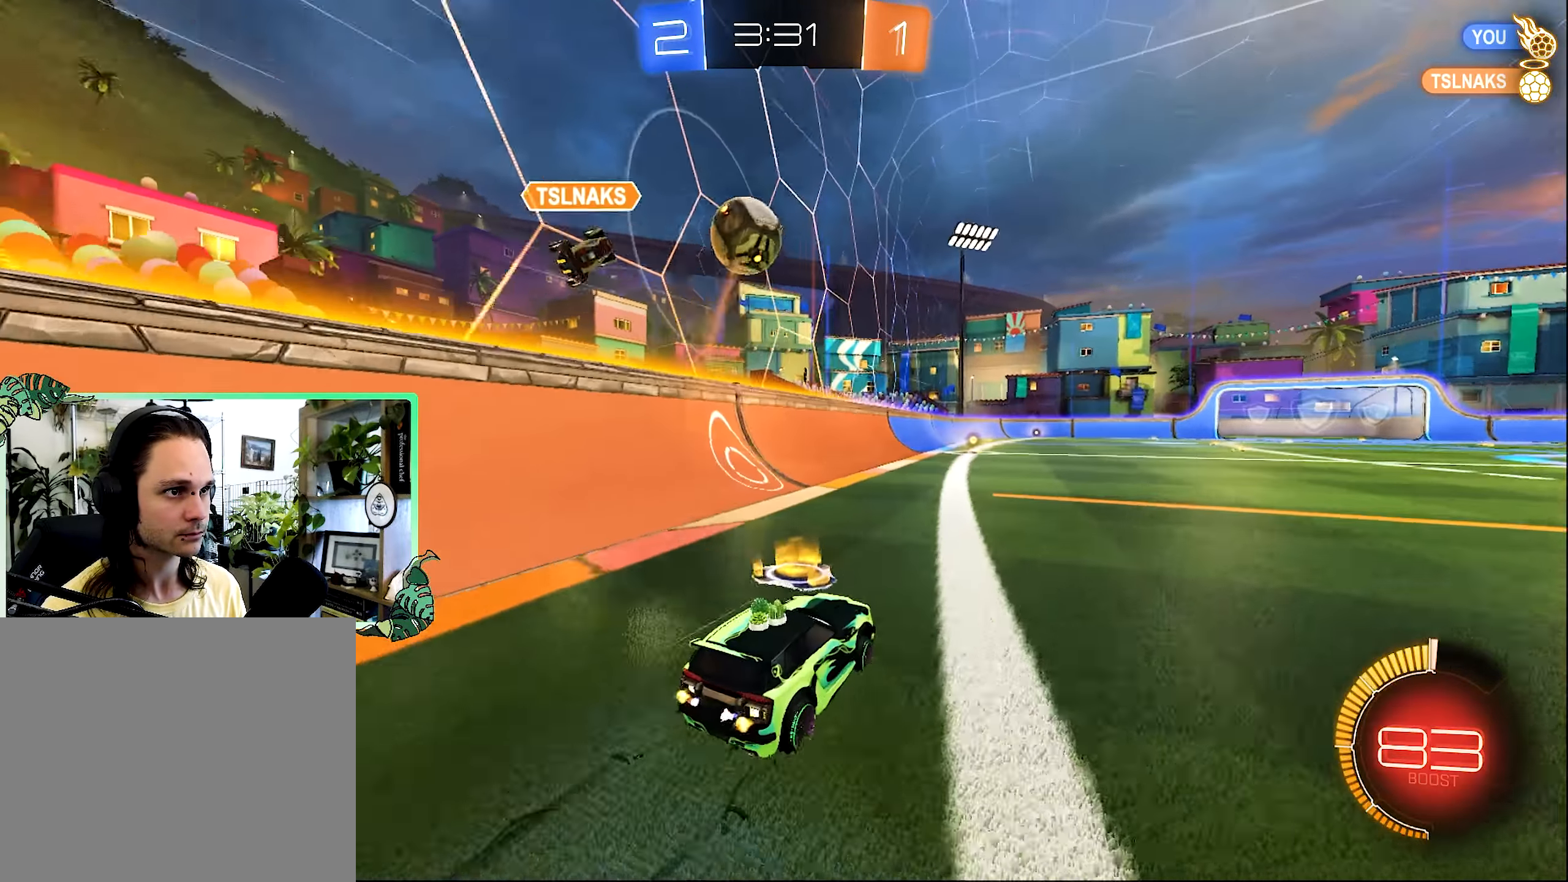
{"buttons": ["R2"], "left_stick": "center", "right_stick": "center", "events": [[150, "Y", "down"], [250, "Y", "up"], [300, "left_stick", "left"], [417, "left_stick", "center"]]}